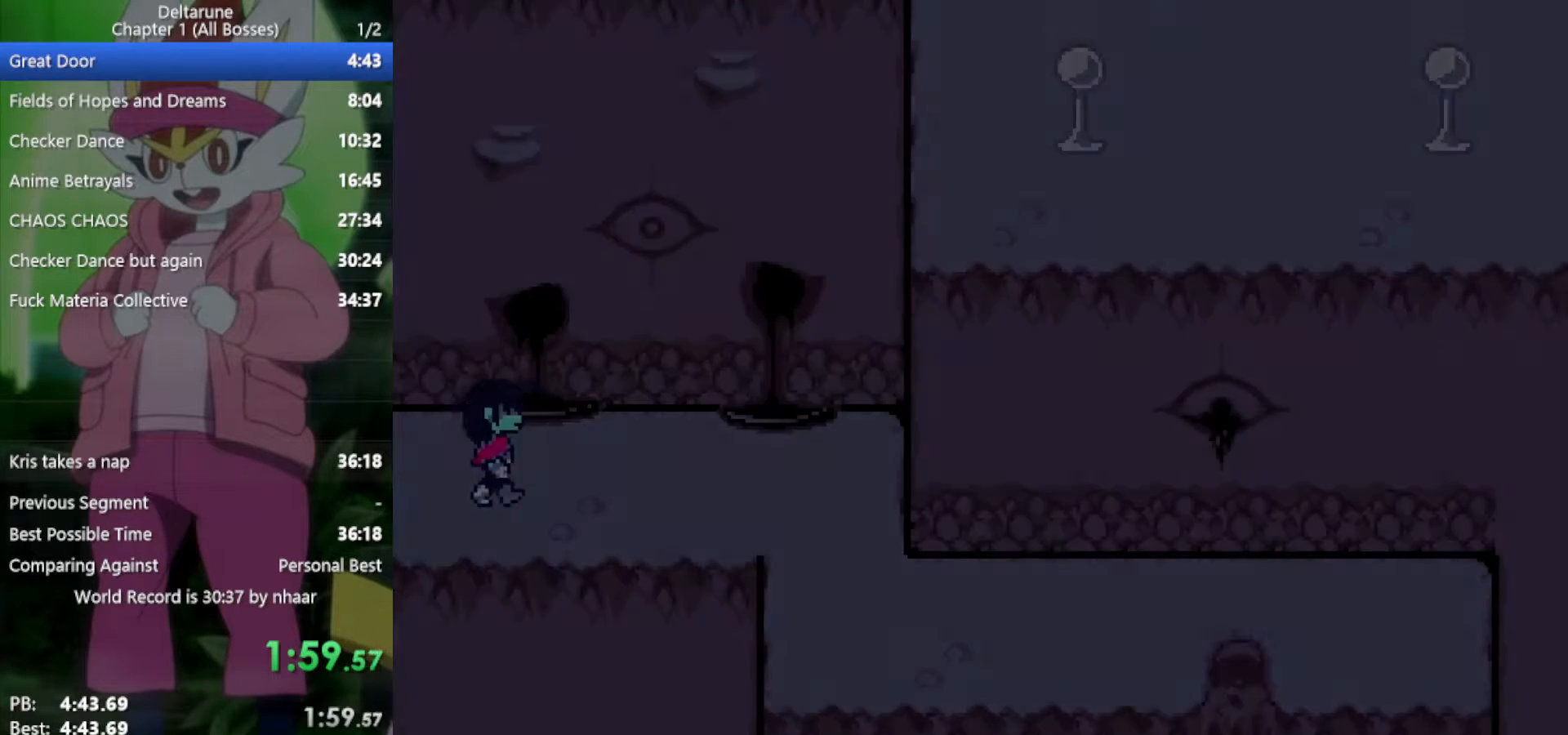
Gameplay with keyboard; each line is a JSON object with the keys held at the frame after it. "events" lists presses ("down") and releases ("up") of "c", "ctrl", "down", "left", "return", "right", "shift", "up", "x" and "z" between this image and that frame as [ms after this image, input, new state], when the widget could be followed in between. No other keys are recorded. Mouse input is not recorded.
{"keys": ["right", "x"], "events": []}
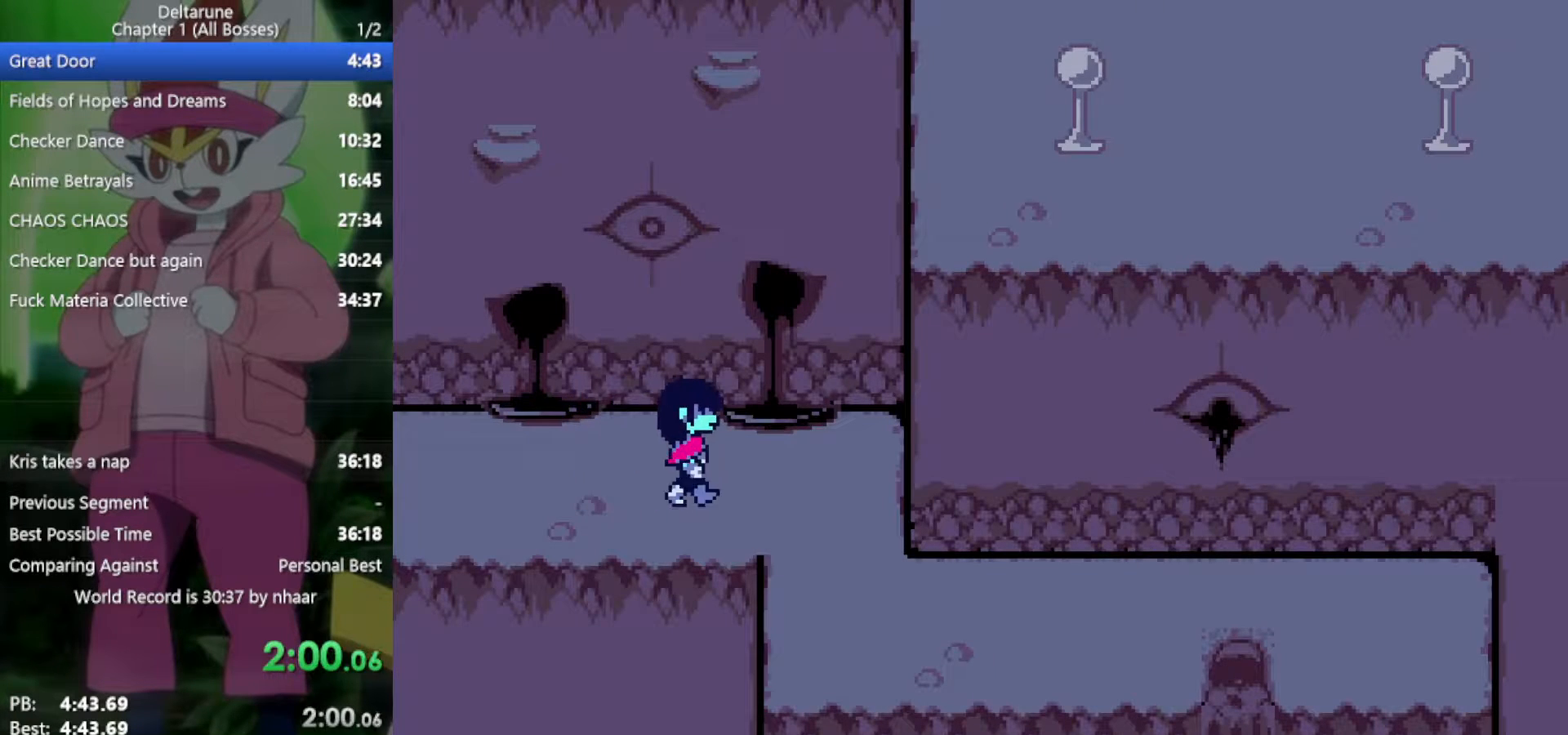
{"keys": ["down", "x"], "events": [[300, "down", "down"], [350, "right", "up"]]}
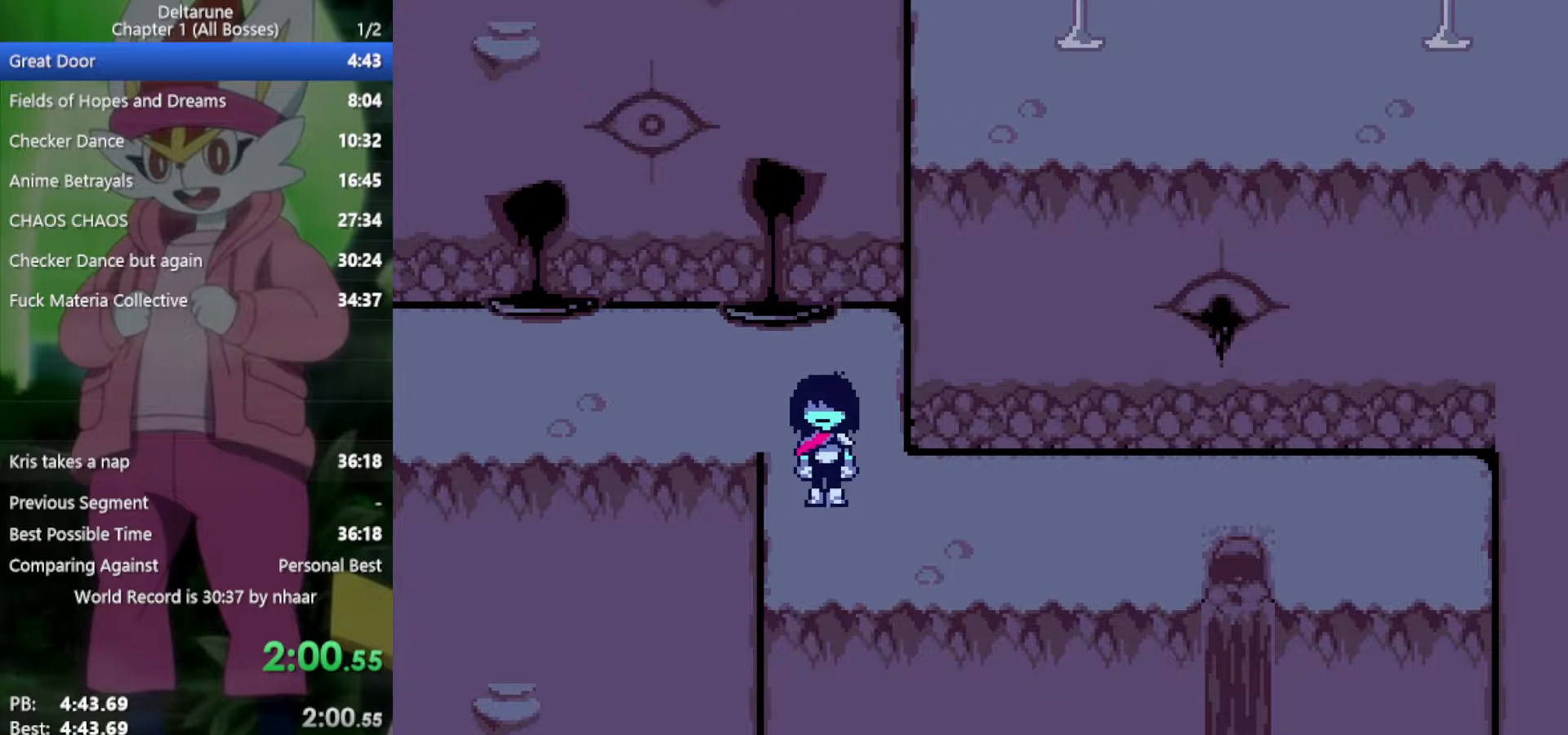
{"keys": ["right", "x"], "events": [[83, "right", "down"], [133, "down", "up"]]}
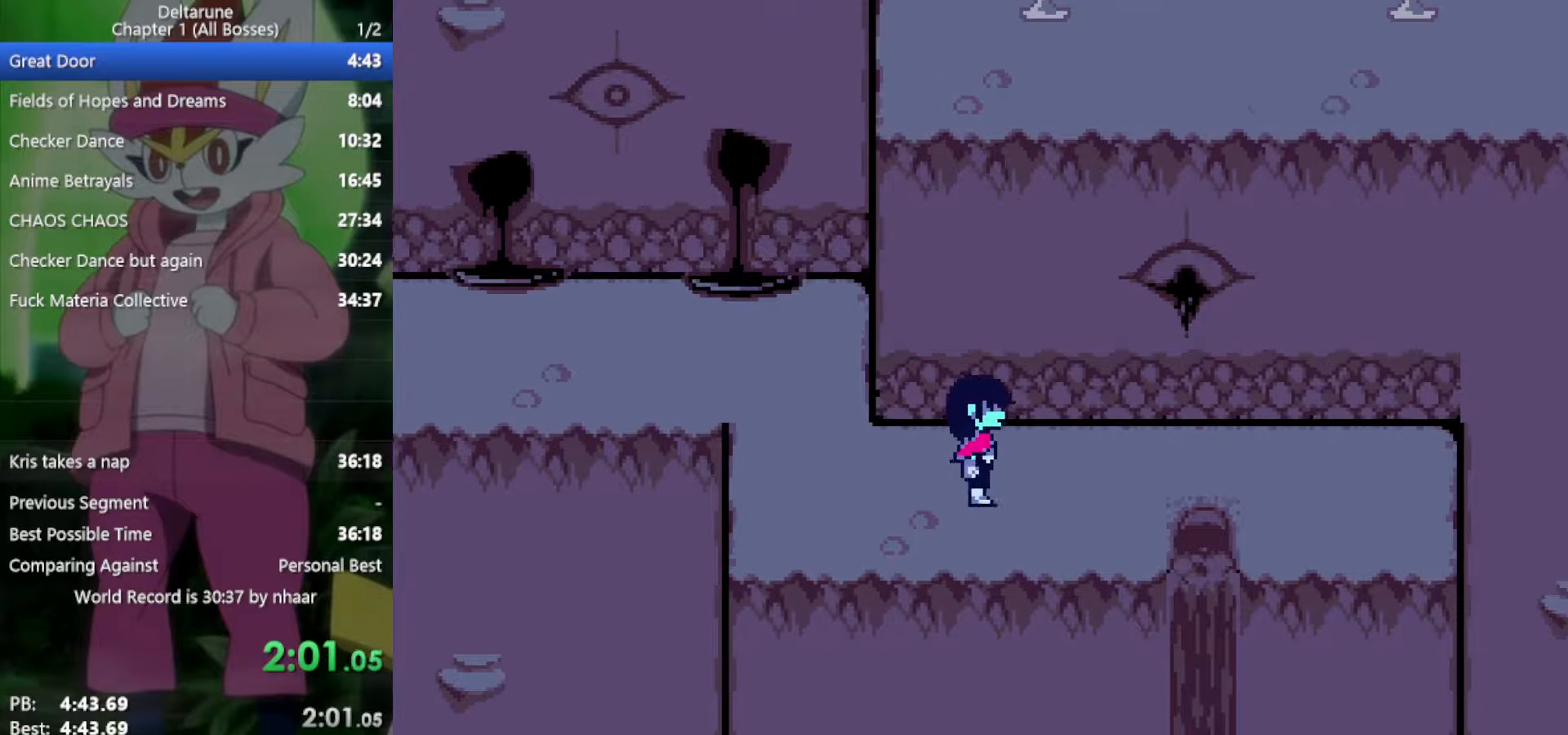
{"keys": ["down", "x"], "events": [[500, "down", "down"], [500, "right", "up"]]}
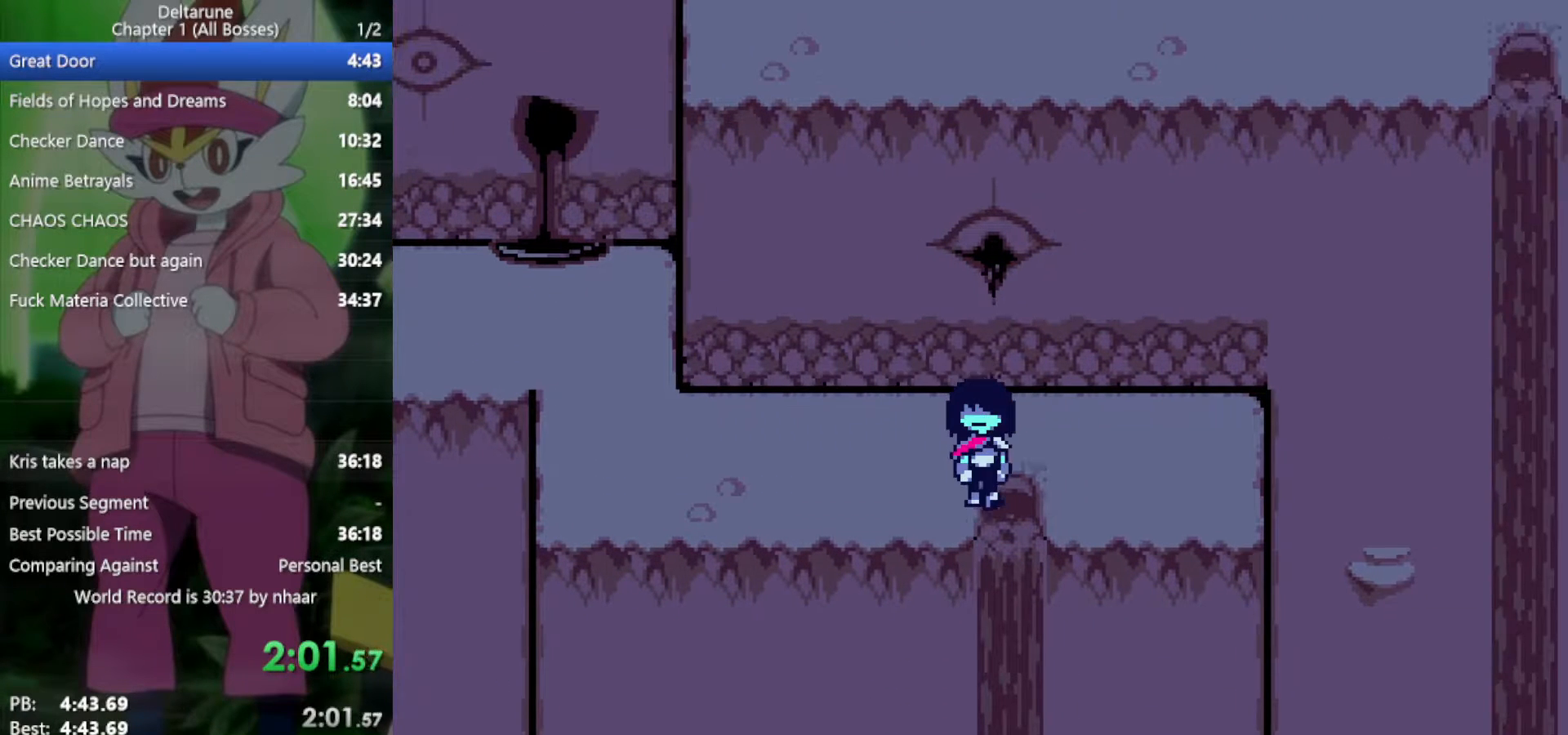
{"keys": ["down", "x"], "events": [[267, "right", "down"], [367, "right", "up"]]}
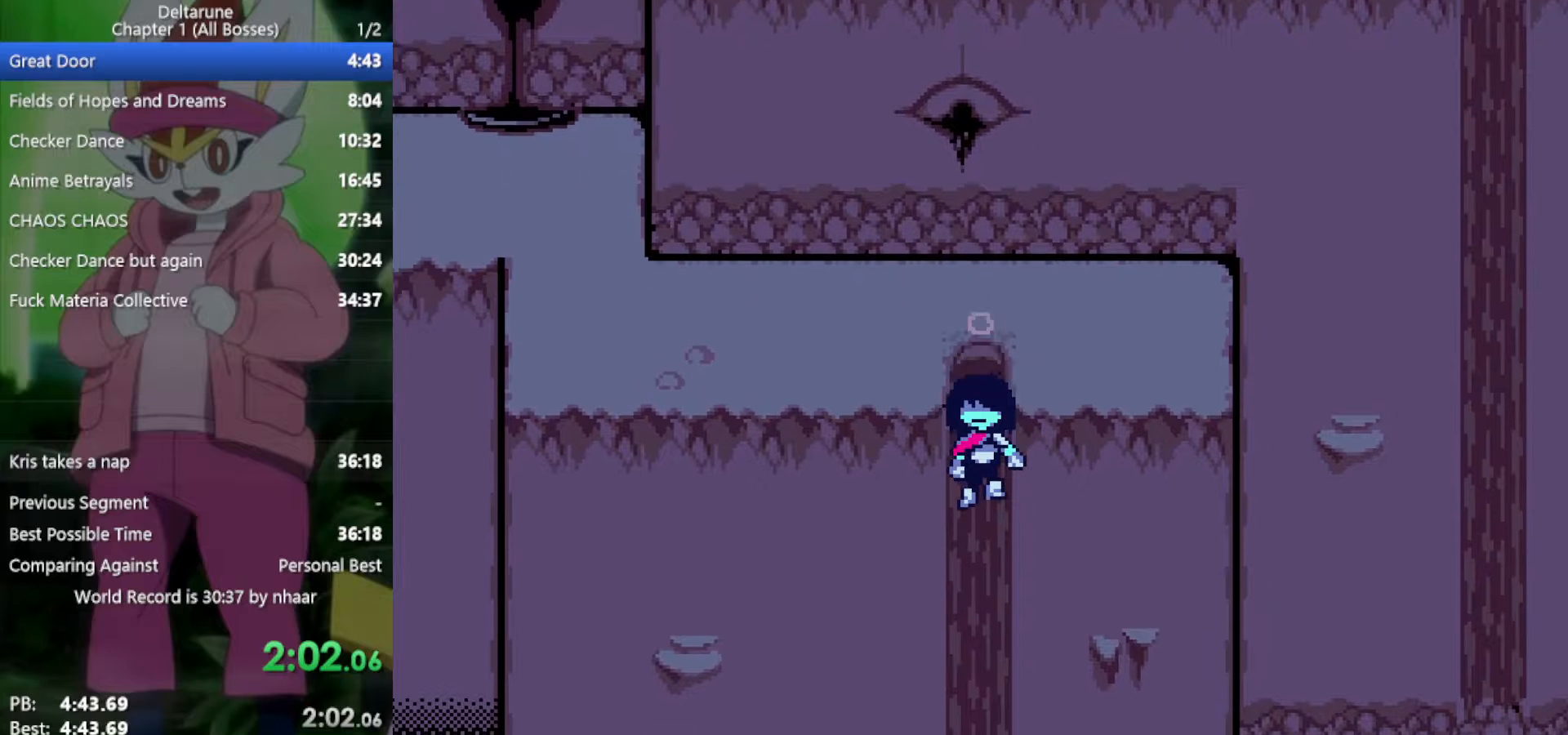
{"keys": ["down", "x"], "events": []}
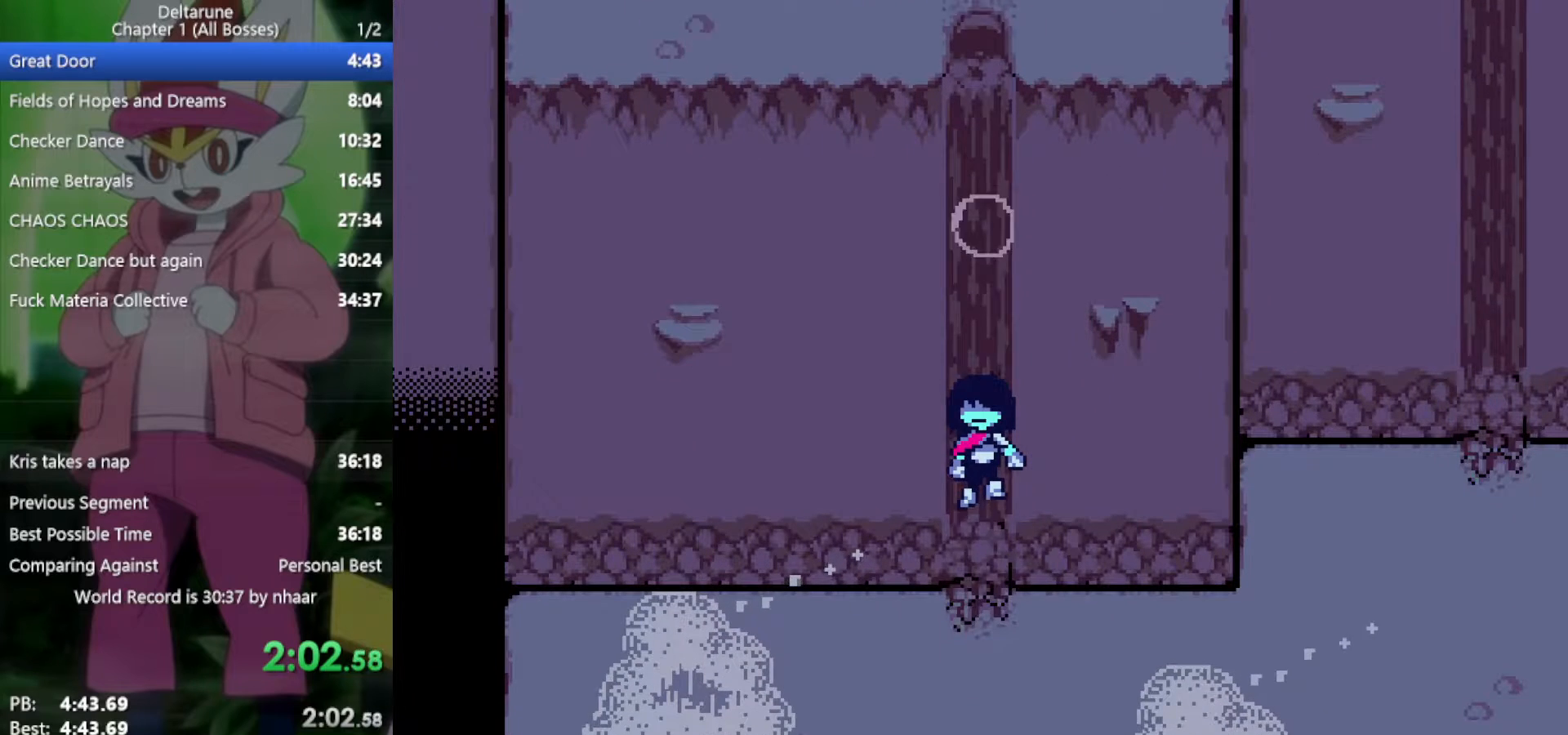
{"keys": ["right", "x"], "events": [[283, "down", "up"], [283, "right", "down"]]}
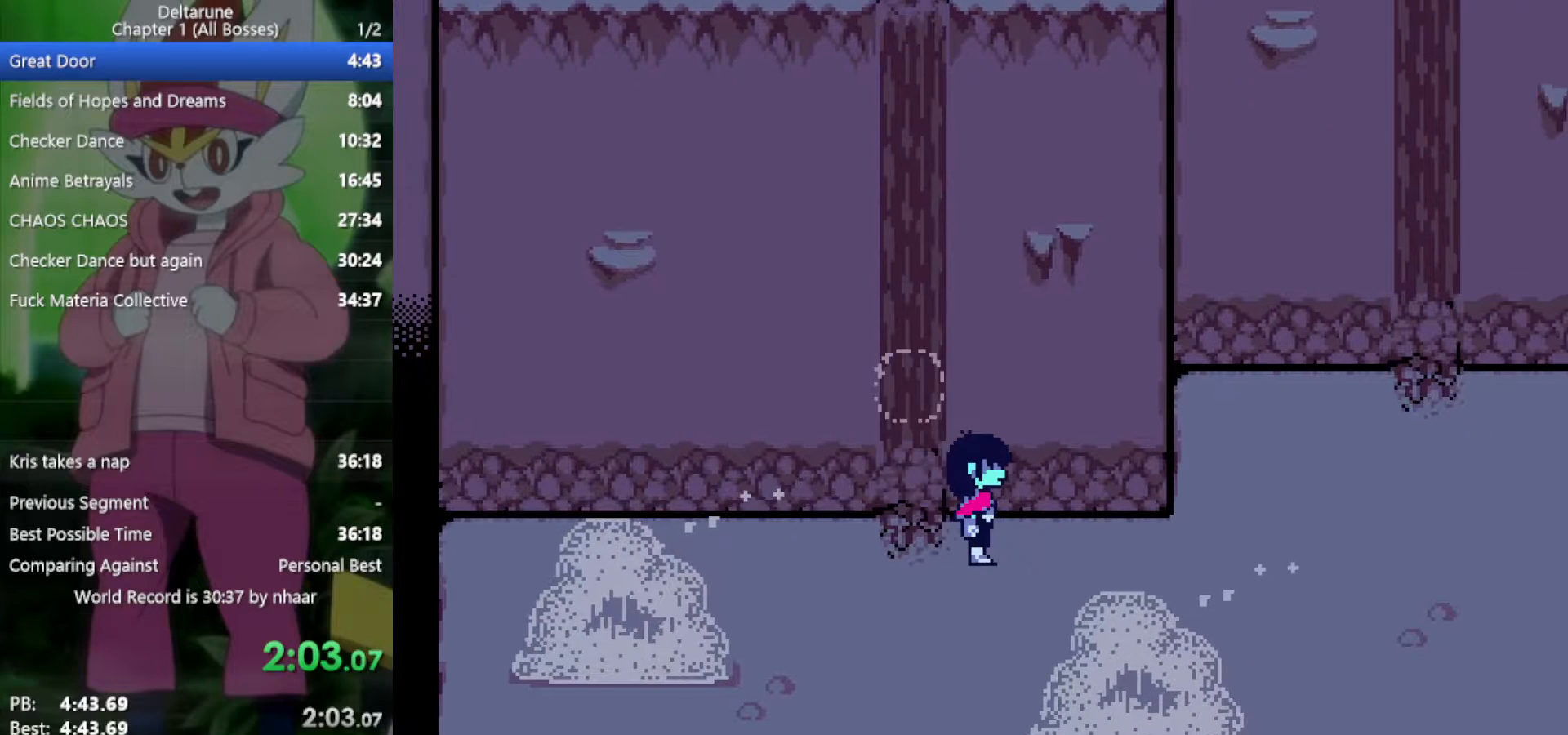
{"keys": ["down", "right", "x"], "events": [[417, "down", "down"]]}
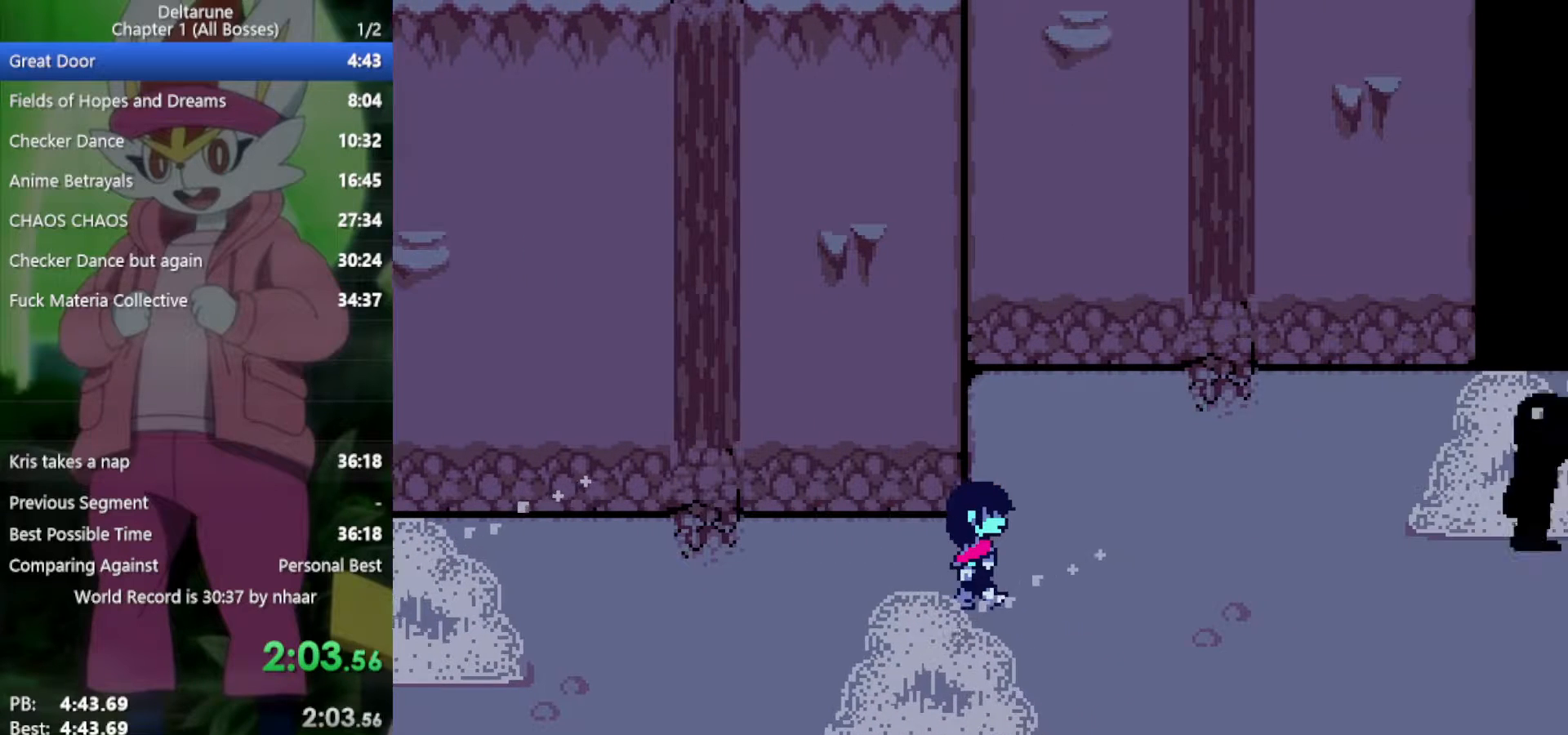
{"keys": ["right", "x"], "events": [[17, "down", "up"], [333, "down", "down"], [433, "down", "up"]]}
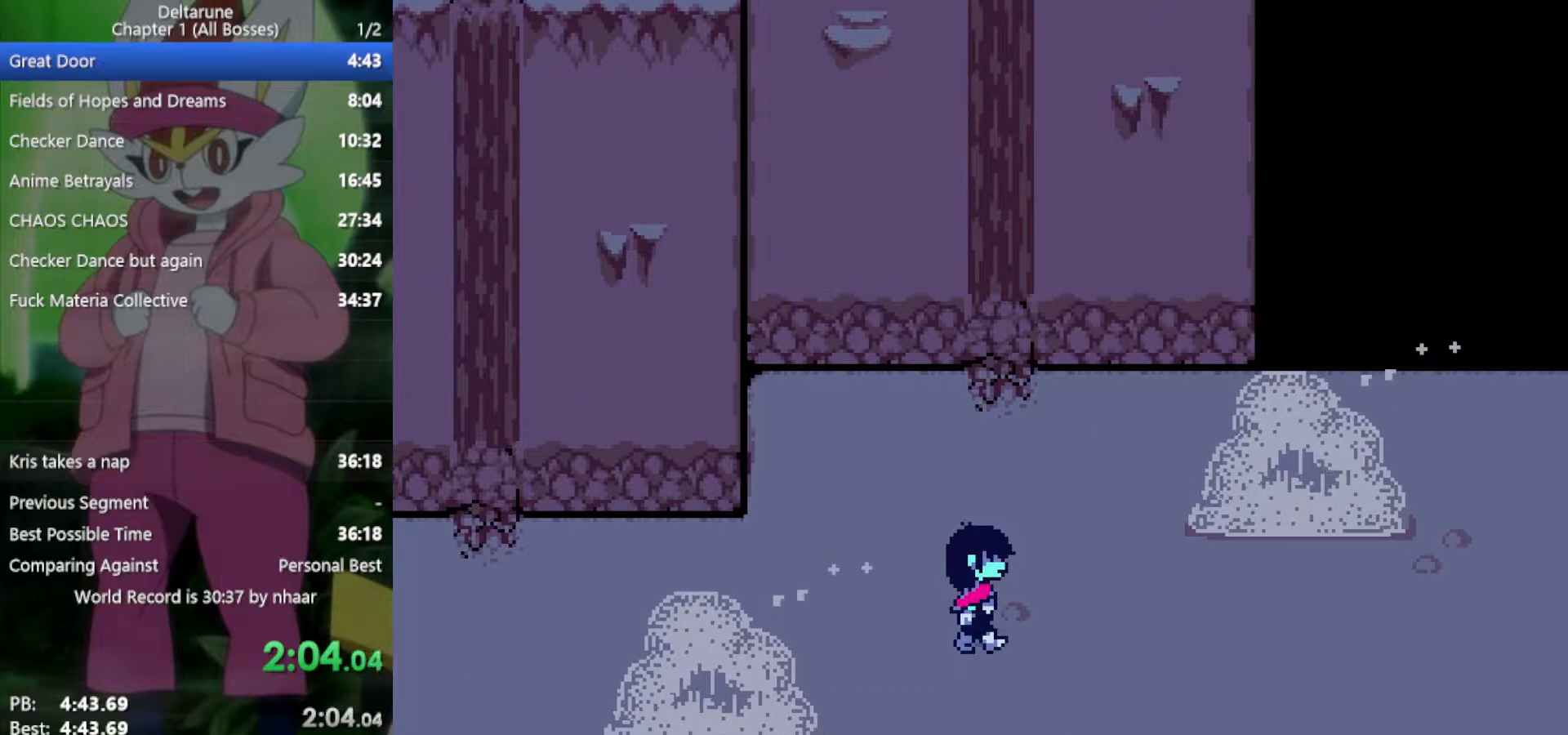
{"keys": ["right", "x"], "events": [[433, "up", "down"], [483, "up", "up"]]}
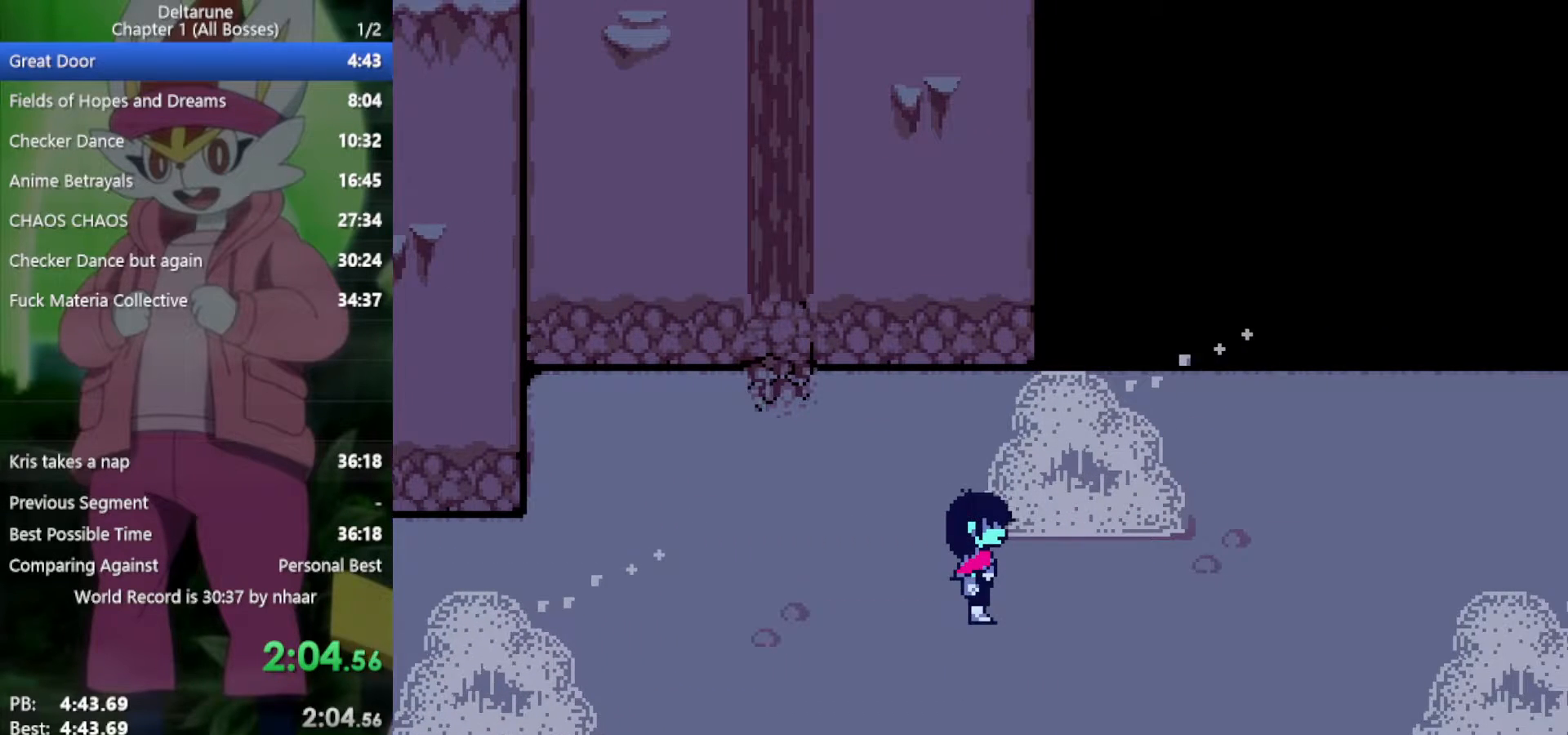
{"keys": ["right", "x"], "events": []}
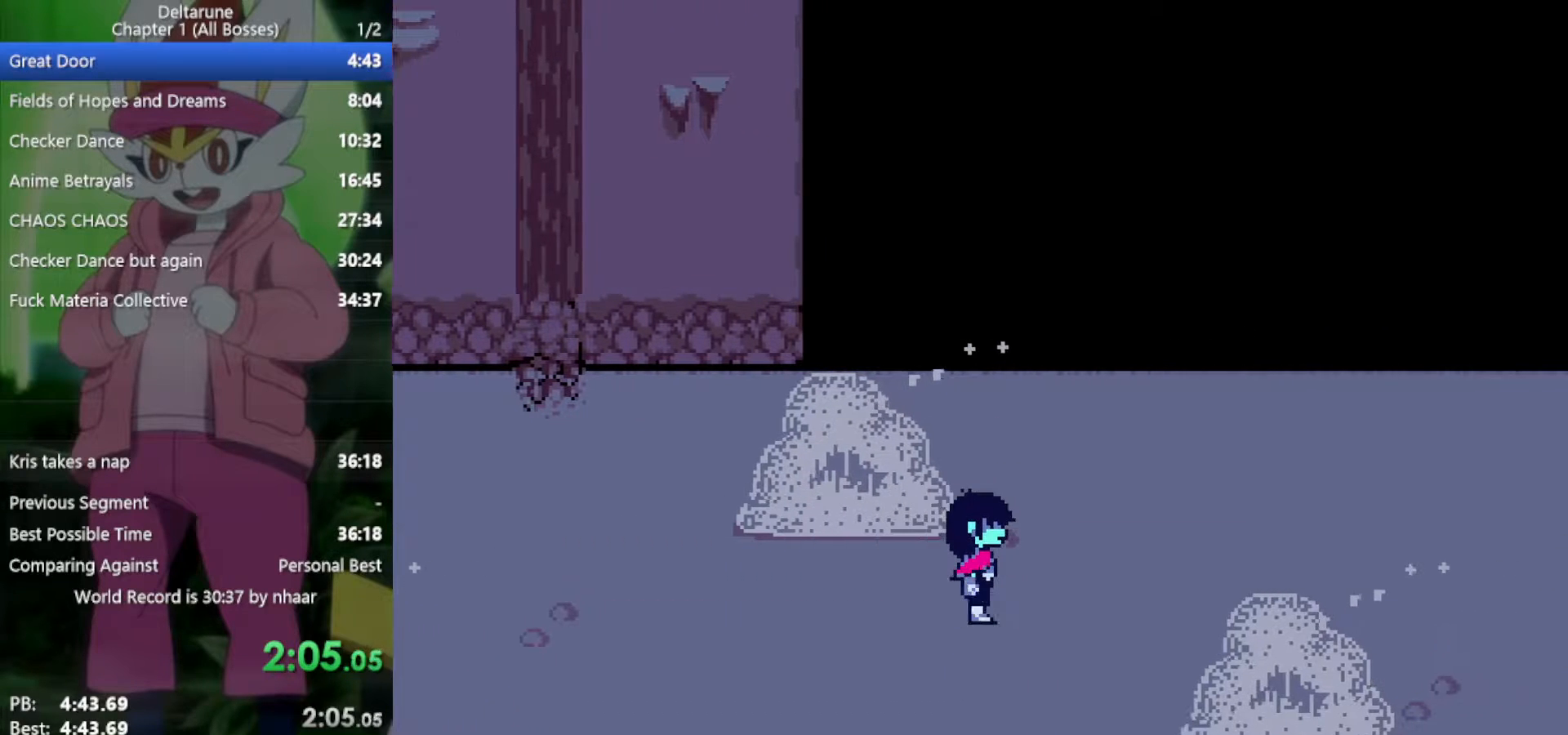
{"keys": ["return", "right", "x"], "events": [[33, "z", "down"], [117, "z", "up"], [217, "z", "down"], [250, "return", "down"], [300, "z", "up"], [350, "return", "up"], [400, "z", "down"], [433, "return", "down"], [483, "z", "up"]]}
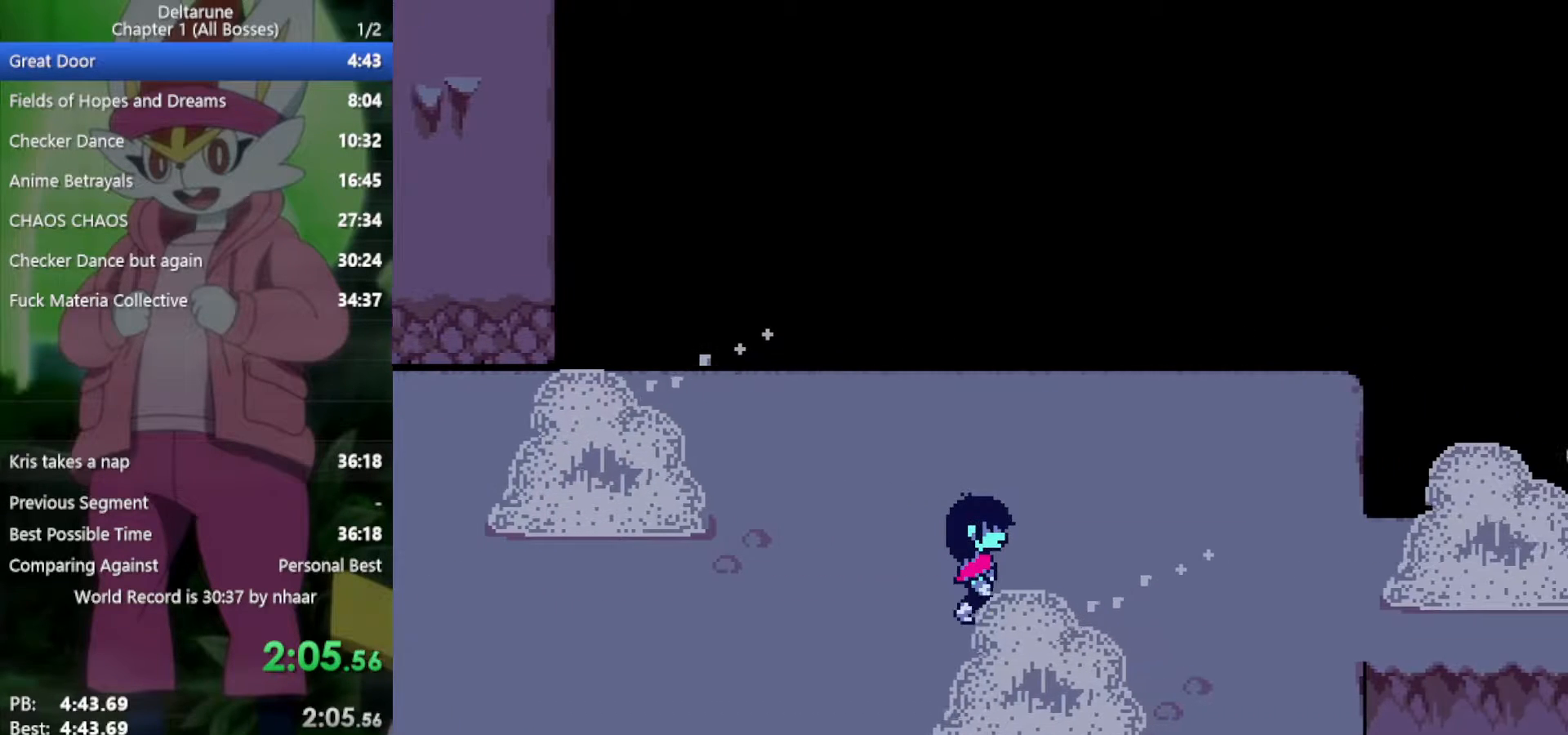
{"keys": ["right", "x"], "events": [[33, "return", "up"], [83, "return", "down"], [83, "z", "down"], [117, "z", "up"], [167, "return", "up"], [217, "z", "down"], [267, "return", "down"], [300, "return", "up"], [300, "z", "up"], [400, "return", "down"], [400, "z", "down"], [450, "return", "up"], [483, "z", "up"]]}
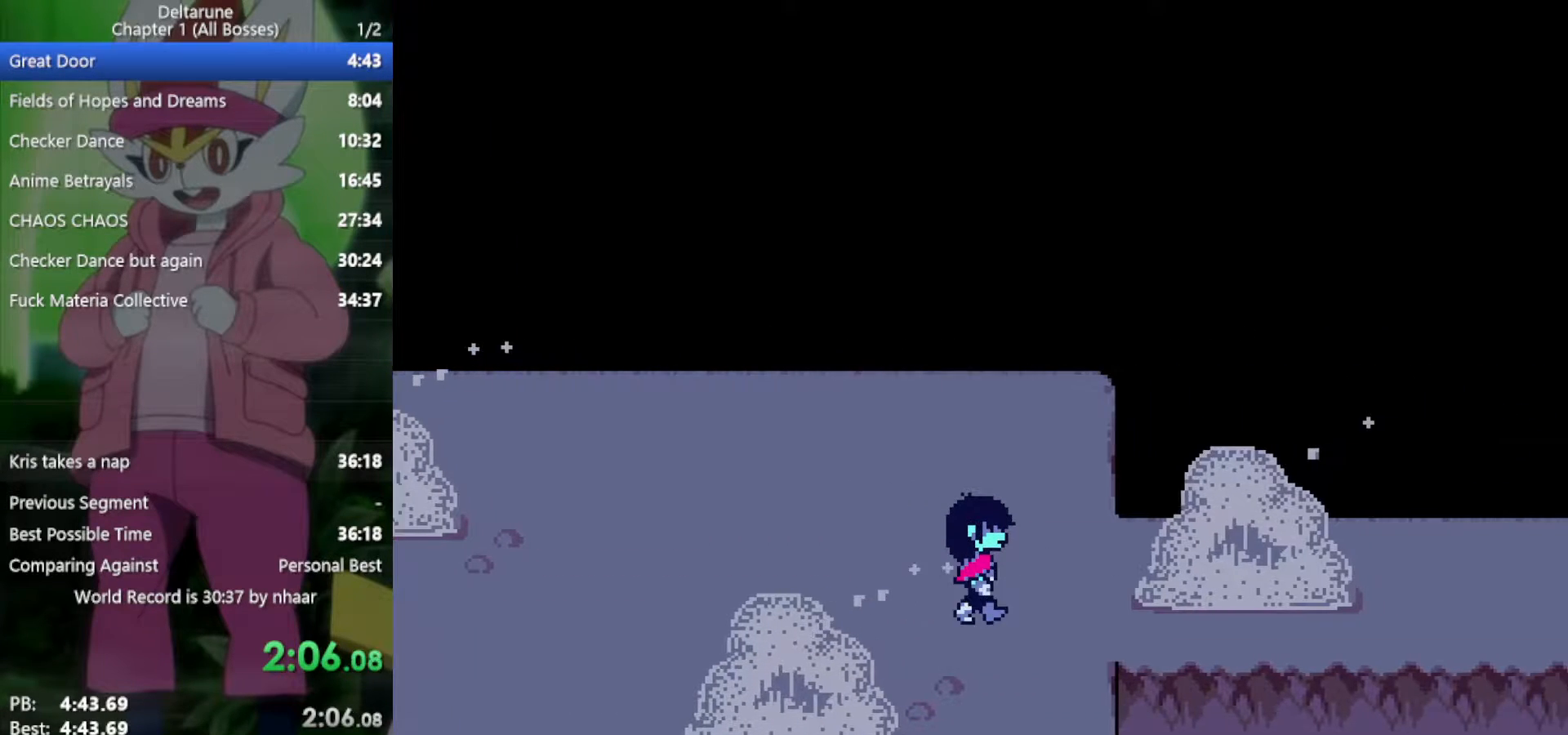
{"keys": ["x"], "events": [[33, "return", "down"], [33, "z", "down"], [117, "return", "up"], [167, "z", "up"], [217, "return", "down"], [217, "z", "down"], [267, "return", "up"], [317, "z", "up"], [350, "return", "down"], [400, "z", "down"], [450, "return", "up"], [450, "right", "up"], [483, "z", "up"]]}
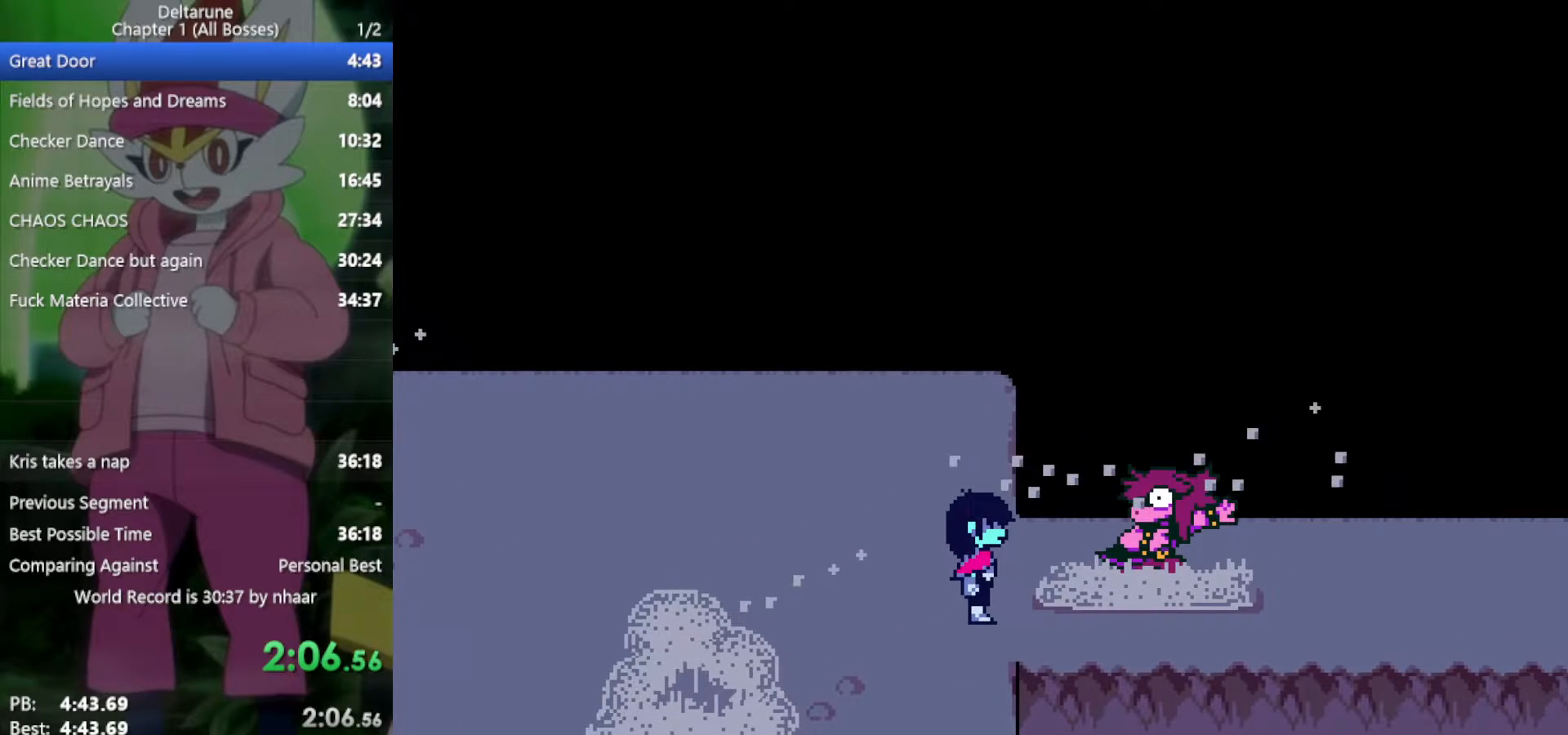
{"keys": ["x"], "events": [[33, "return", "down"], [33, "z", "down"], [83, "return", "up"], [133, "return", "down"], [133, "z", "up"], [217, "return", "up"], [217, "z", "down"], [267, "return", "down"], [317, "z", "up"], [350, "return", "up"], [400, "return", "down"], [400, "z", "down"], [500, "return", "up"], [500, "z", "up"]]}
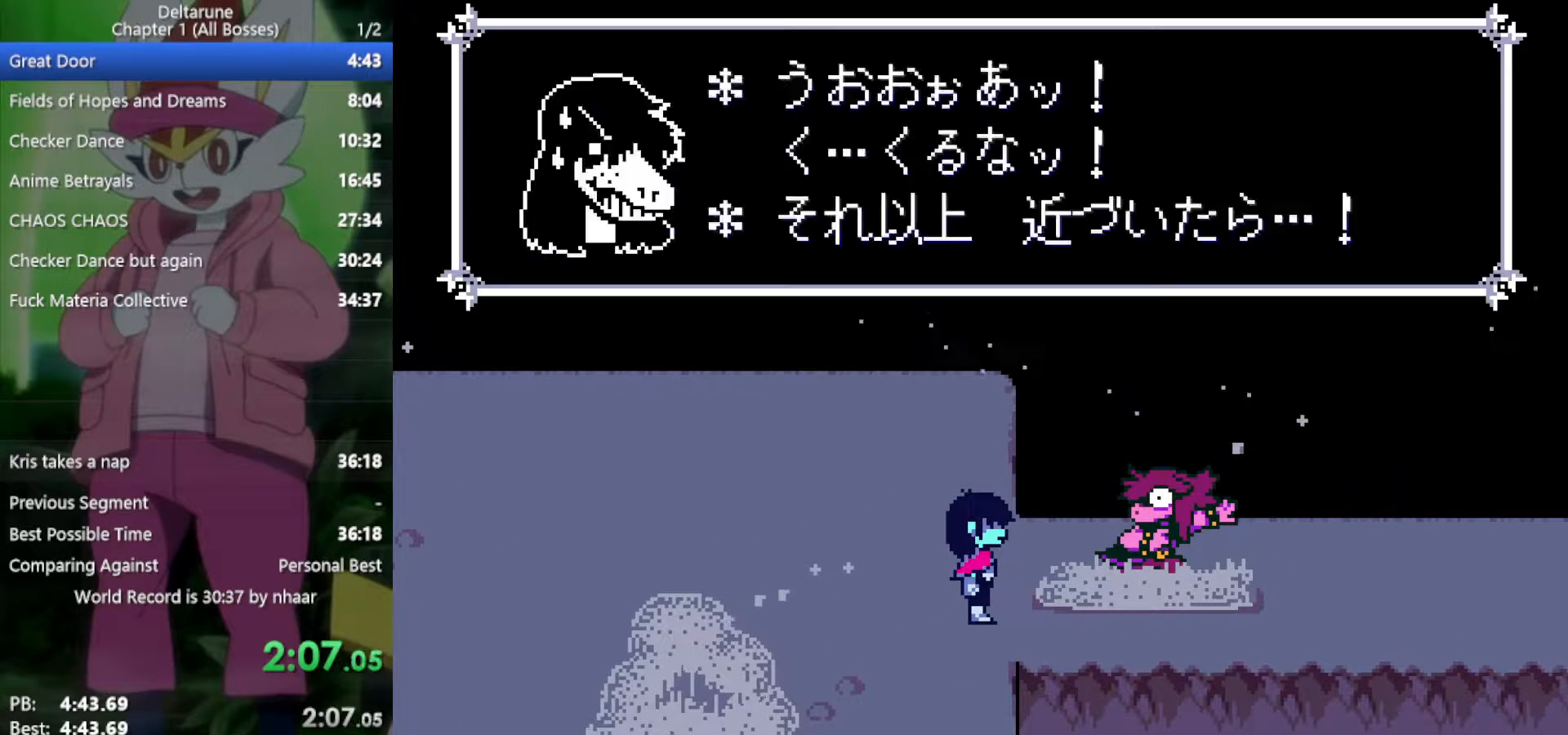
{"keys": ["return", "x"], "events": [[83, "return", "down"], [83, "z", "down"], [133, "return", "up"], [183, "z", "up"], [217, "return", "down"], [217, "z", "down"], [267, "return", "up"], [317, "return", "down"], [317, "z", "up"], [367, "return", "up"], [400, "return", "down"], [400, "z", "down"], [450, "return", "up"], [500, "return", "down"], [500, "z", "up"]]}
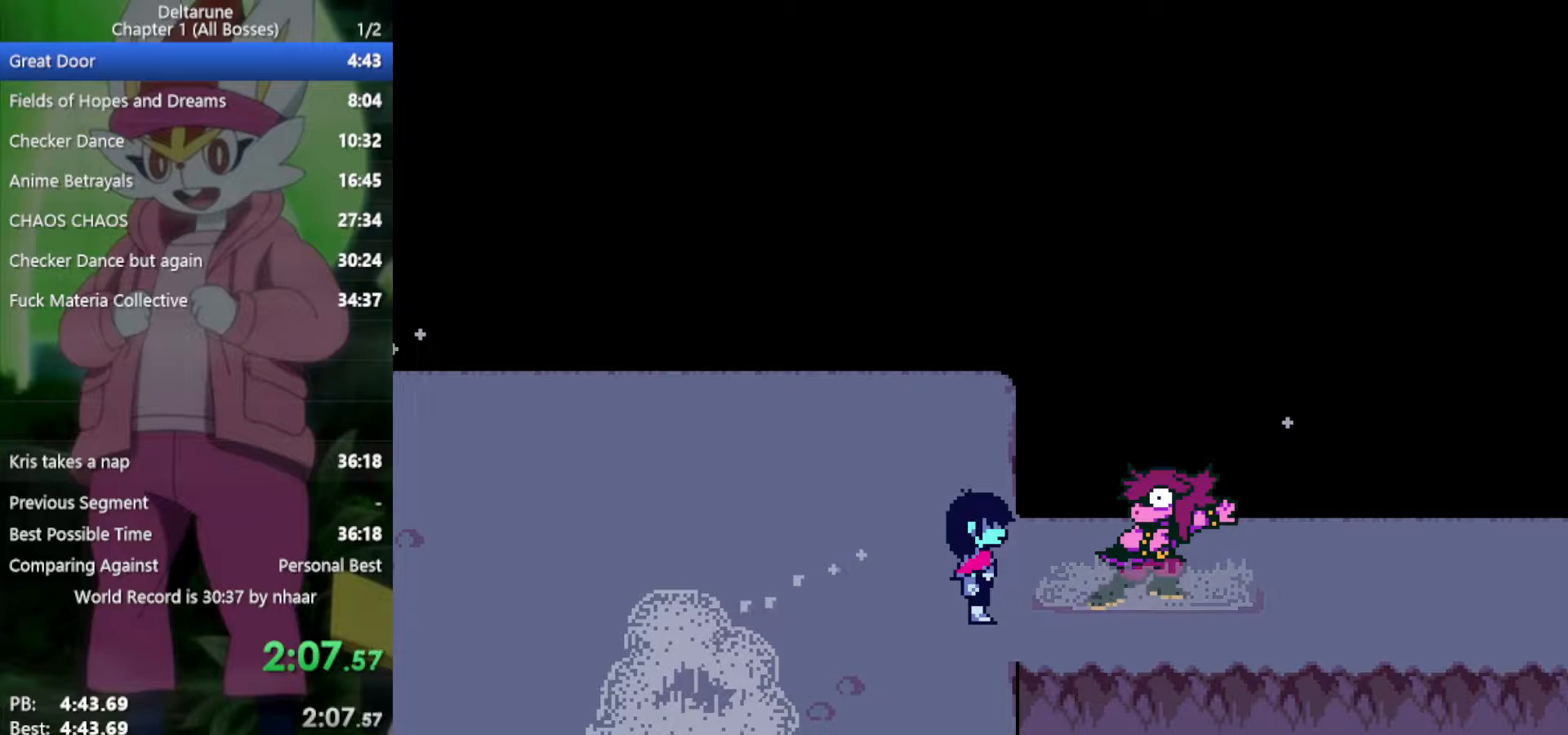
{"keys": ["x"], "events": [[33, "z", "down"], [83, "return", "up"], [133, "return", "down"], [133, "z", "up"], [183, "return", "up"], [217, "z", "down"], [267, "return", "down"], [317, "return", "up"], [317, "z", "up"], [400, "z", "down"], [450, "return", "down"], [500, "return", "up"], [500, "z", "up"]]}
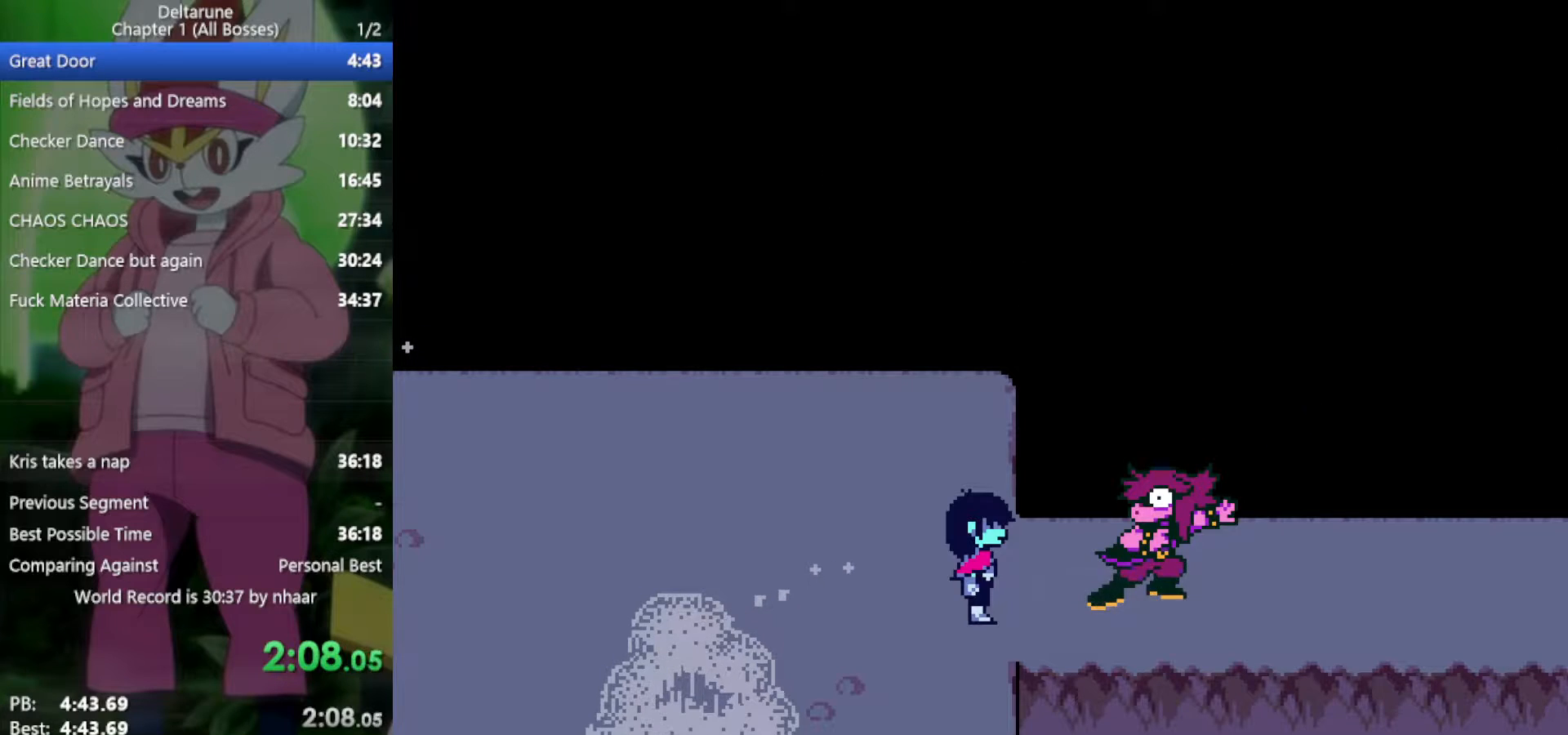
{"keys": ["x"], "events": [[83, "return", "down"], [83, "z", "down"], [133, "return", "up"], [183, "z", "up"], [217, "z", "down"], [267, "return", "down"], [317, "return", "up"], [367, "z", "up"], [400, "return", "down"], [400, "z", "down"], [500, "return", "up"], [500, "z", "up"]]}
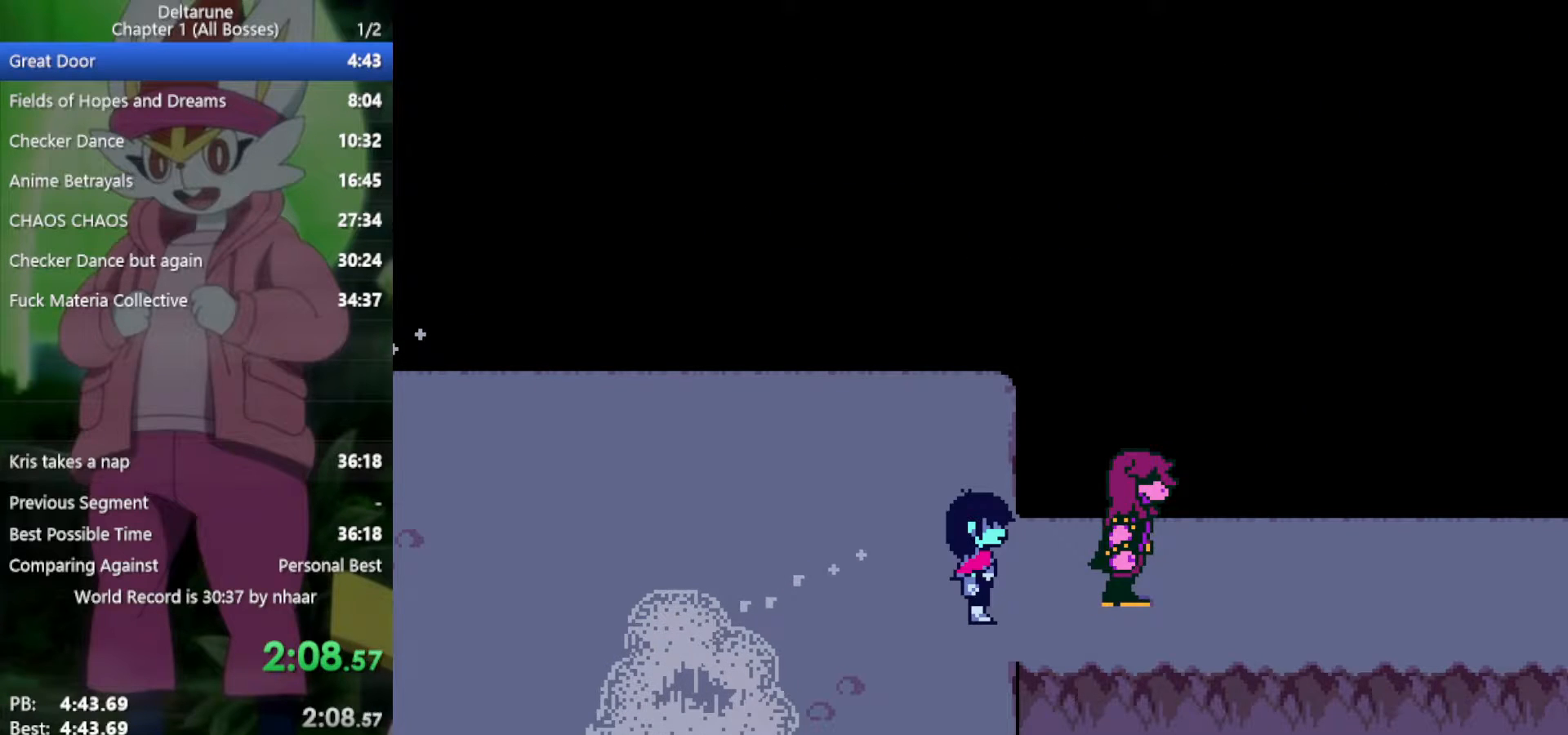
{"keys": ["x"], "events": [[50, "return", "down"], [83, "z", "down"], [133, "return", "up"], [183, "return", "down"], [183, "z", "up"], [217, "return", "up"], [267, "z", "down"], [317, "return", "down"], [367, "return", "up"], [367, "z", "up"], [450, "return", "down"], [450, "z", "down"], [500, "return", "up"], [500, "z", "up"]]}
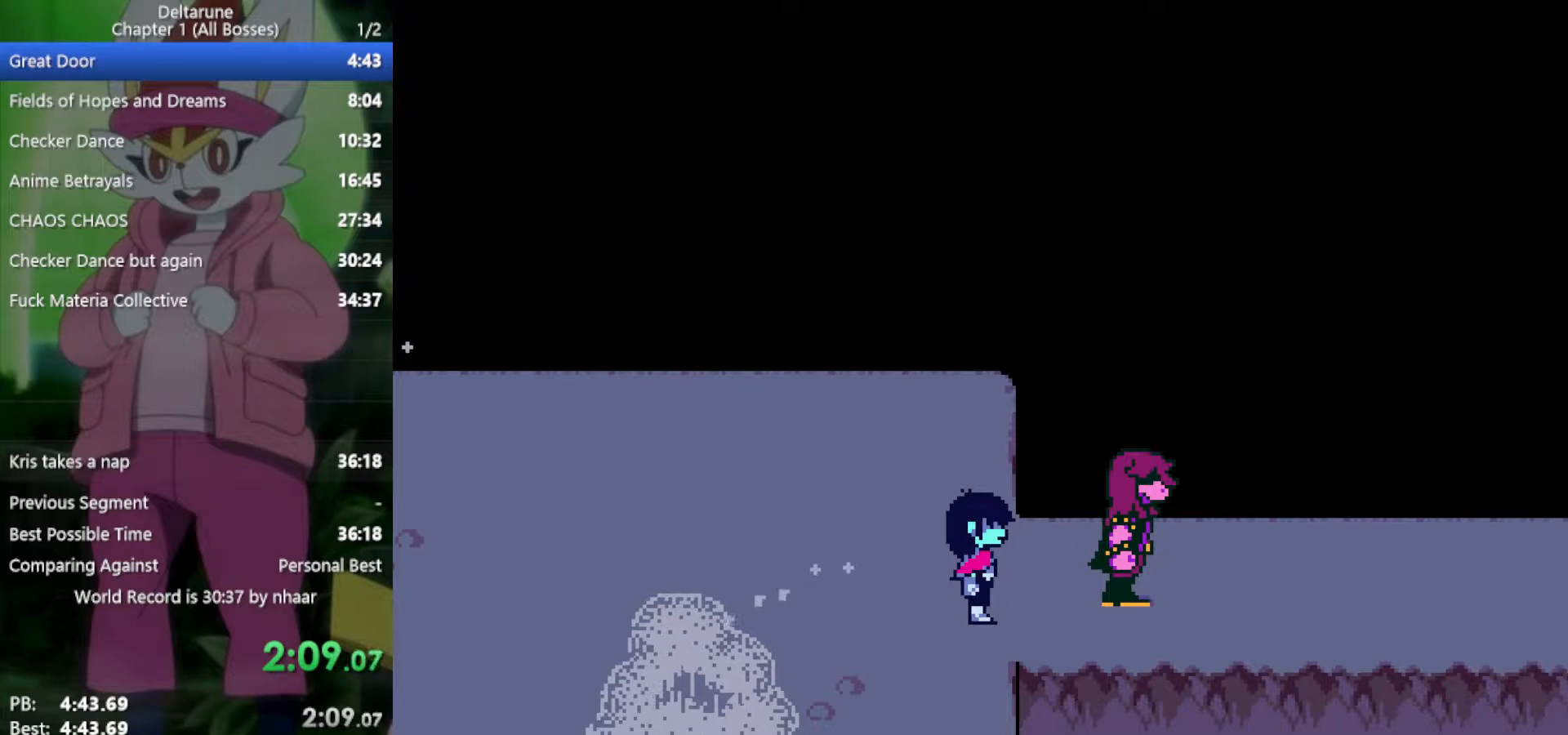
{"keys": ["return", "x"], "events": [[83, "return", "down"], [83, "z", "down"], [133, "return", "up"], [183, "z", "up"], [233, "return", "down"], [267, "return", "up"], [267, "z", "down"], [367, "return", "down"], [367, "z", "up"], [417, "z", "down"], [450, "return", "up"], [500, "return", "down"], [500, "z", "up"]]}
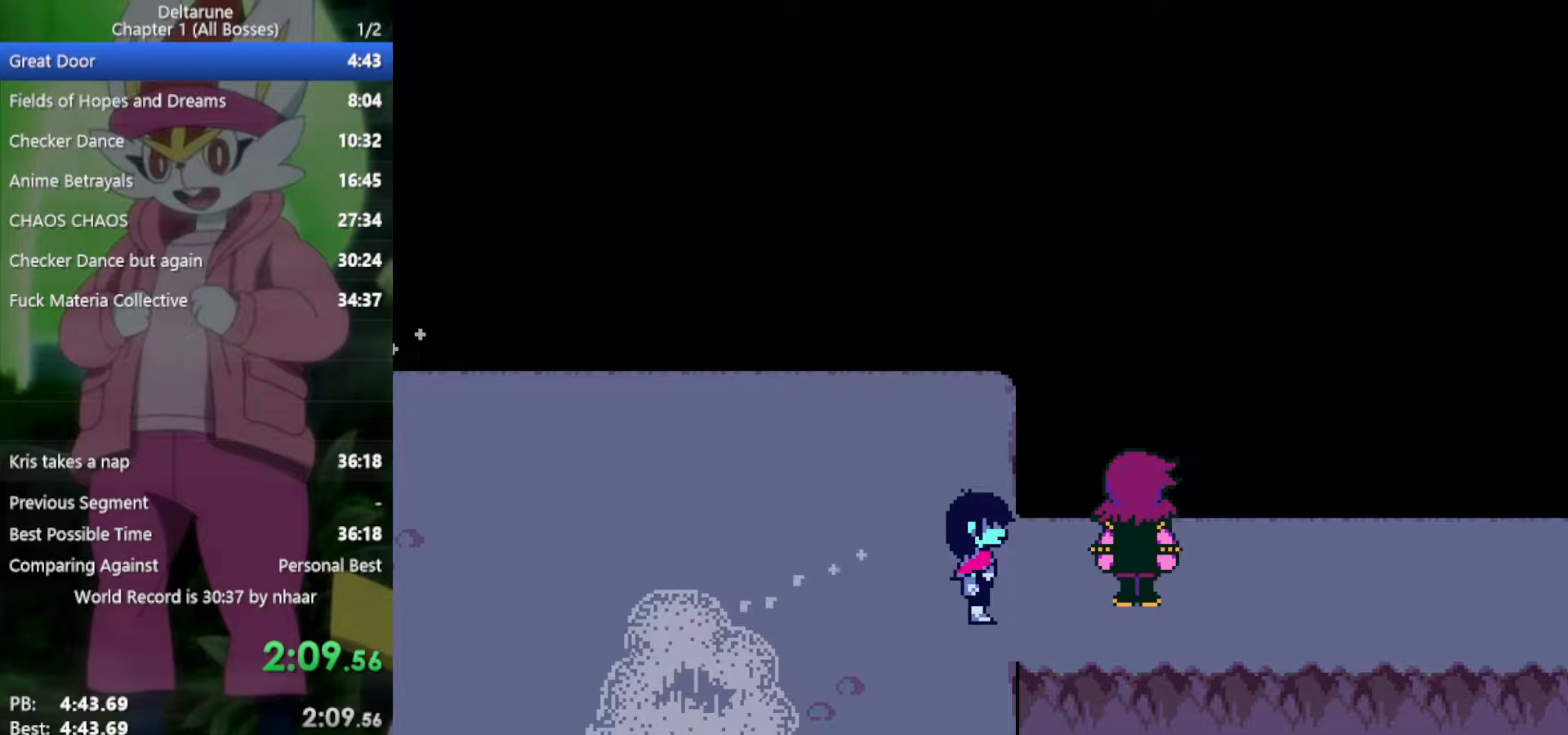
{"keys": ["x", "z"], "events": [[83, "return", "up"], [83, "z", "down"], [133, "return", "down"], [183, "z", "up"], [233, "return", "up"], [267, "z", "down"], [317, "return", "down"], [367, "return", "up"], [367, "z", "up"], [450, "return", "down"], [450, "z", "down"], [500, "return", "up"]]}
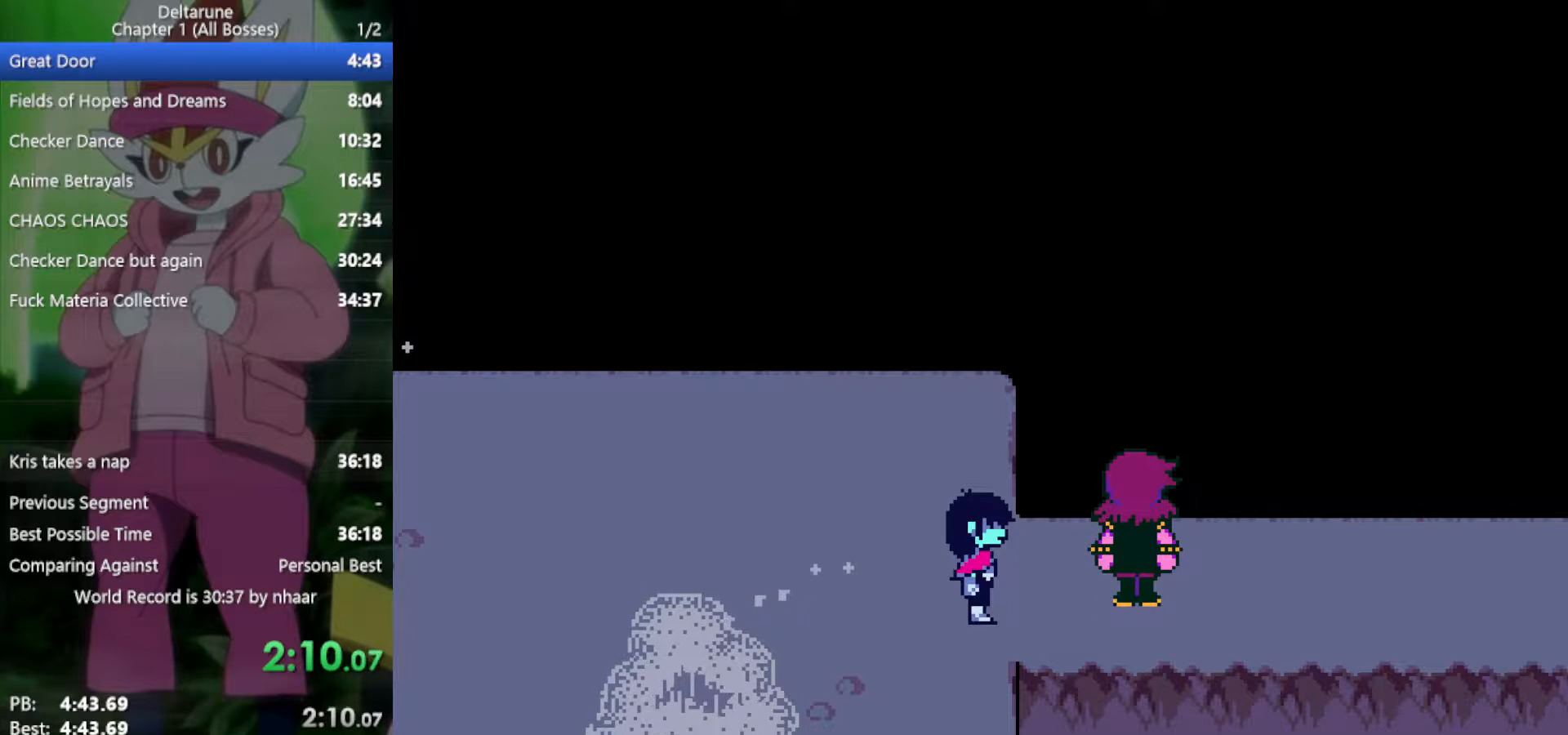
{"keys": ["x", "z"], "events": [[50, "z", "up"], [100, "return", "down"], [133, "z", "down"], [183, "return", "up"], [233, "return", "down"], [233, "z", "up"], [317, "return", "up"], [317, "z", "down"], [417, "return", "down"], [417, "z", "up"], [467, "return", "up"], [467, "z", "down"]]}
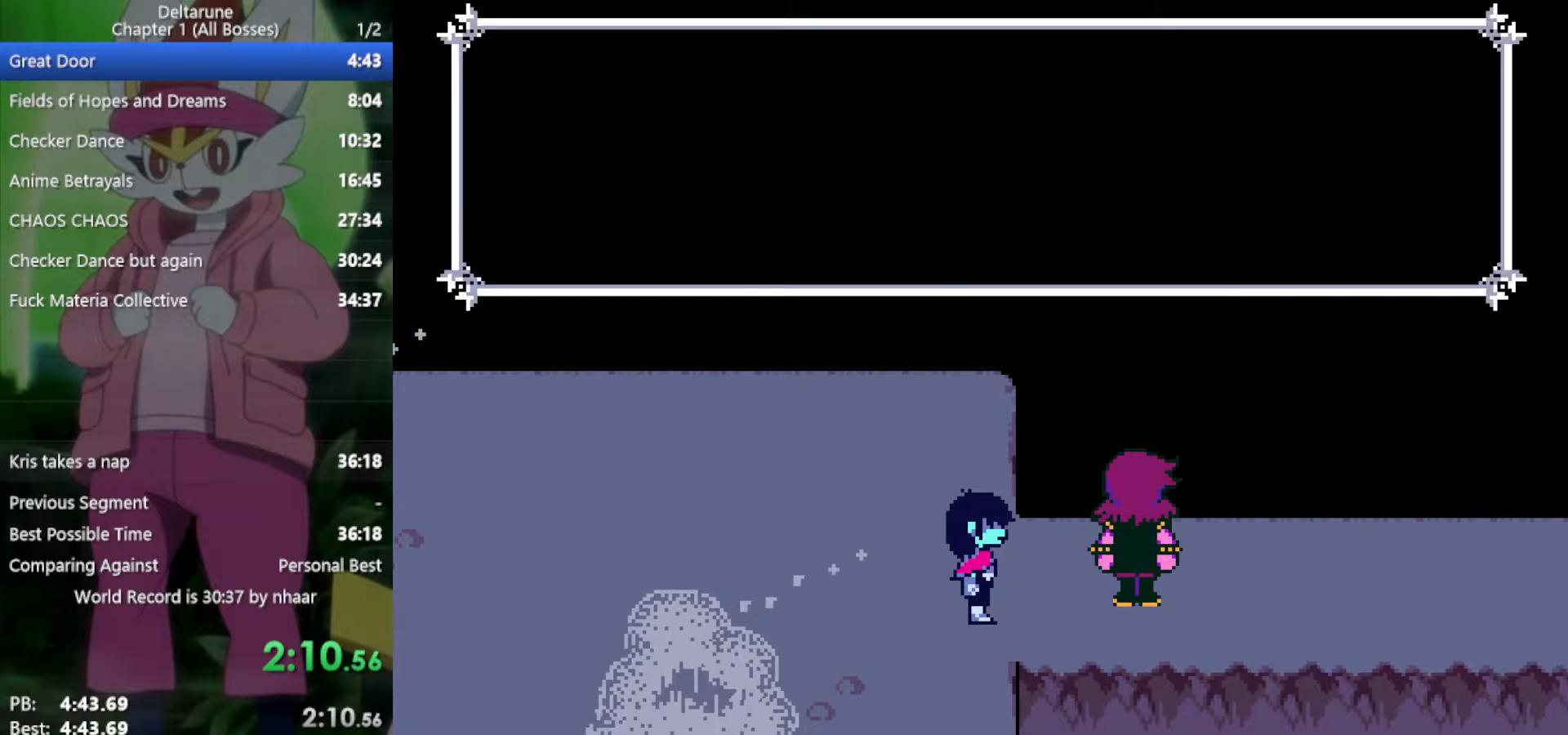
{"keys": ["return", "x"], "events": [[50, "return", "down"], [50, "z", "up"], [150, "return", "up"], [150, "z", "down"], [200, "return", "down"], [233, "z", "up"], [283, "return", "up"], [333, "return", "down"], [333, "z", "down"], [417, "return", "up"], [417, "z", "up"], [467, "return", "down"]]}
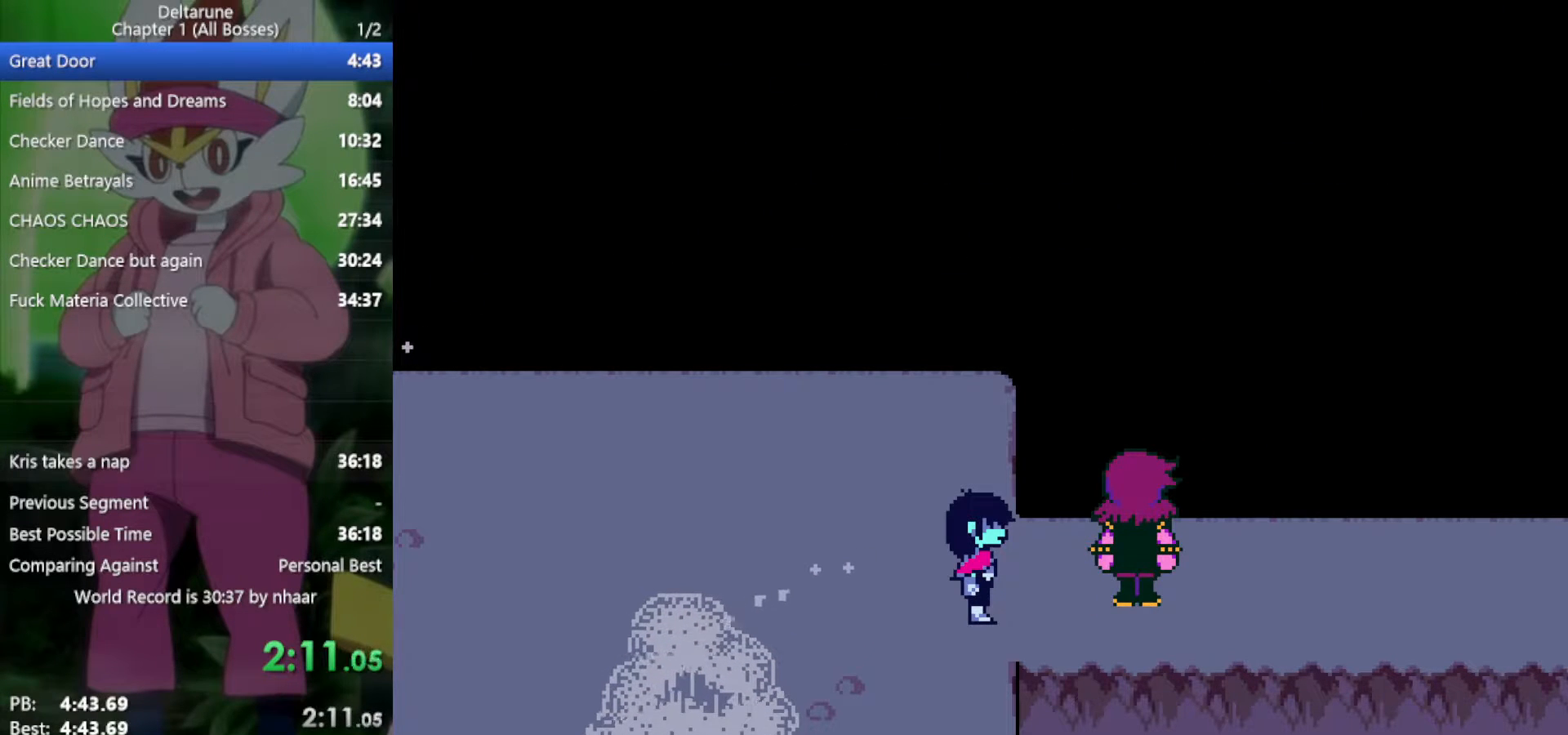
{"keys": ["x"], "events": [[17, "z", "down"], [50, "return", "up"], [50, "z", "up"], [100, "return", "down"], [150, "z", "down"], [200, "return", "up"], [233, "z", "up"], [283, "return", "down"], [333, "return", "up"], [333, "z", "down"], [417, "z", "up"]]}
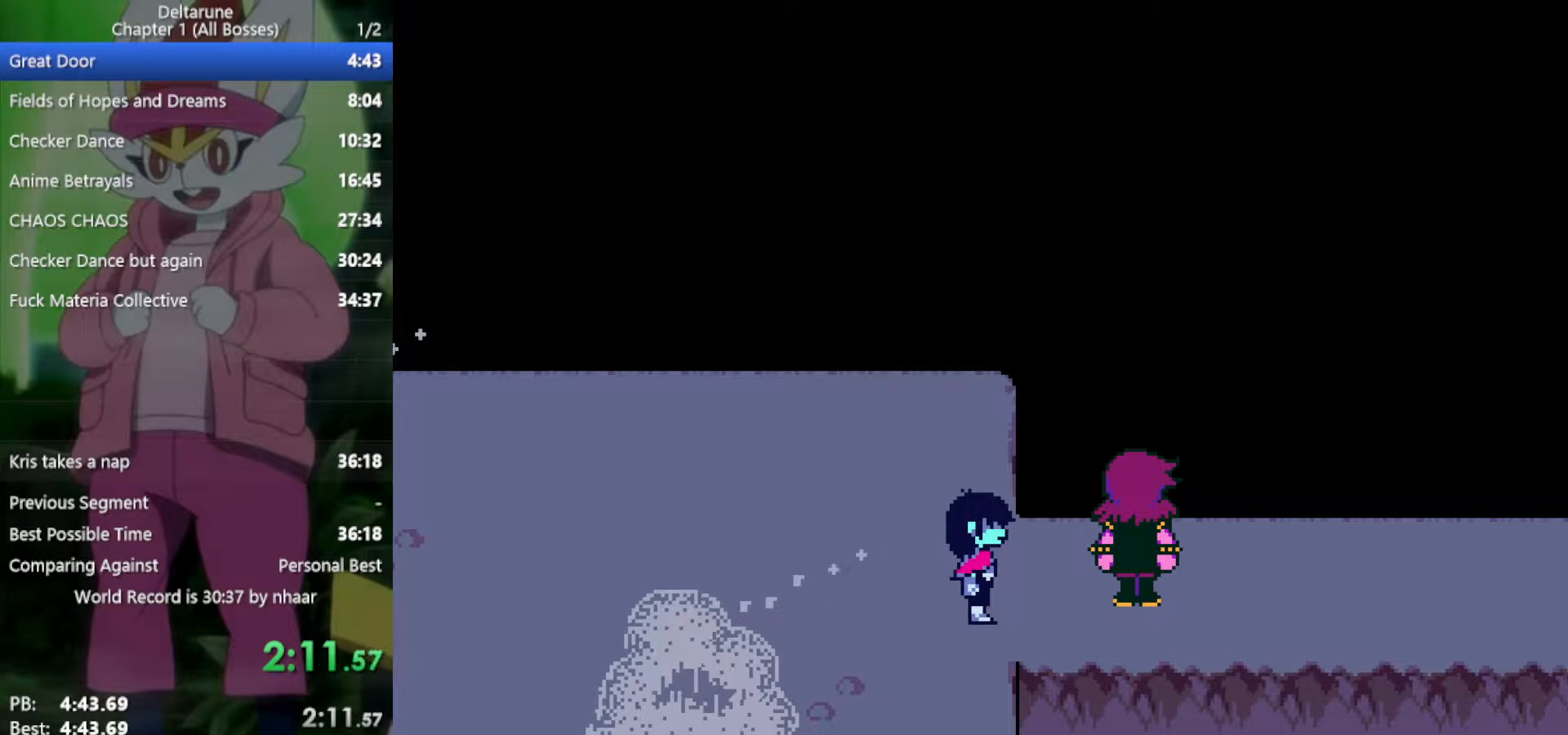
{"keys": ["right", "x"], "events": [[17, "right", "down"], [283, "z", "down"], [417, "z", "up"]]}
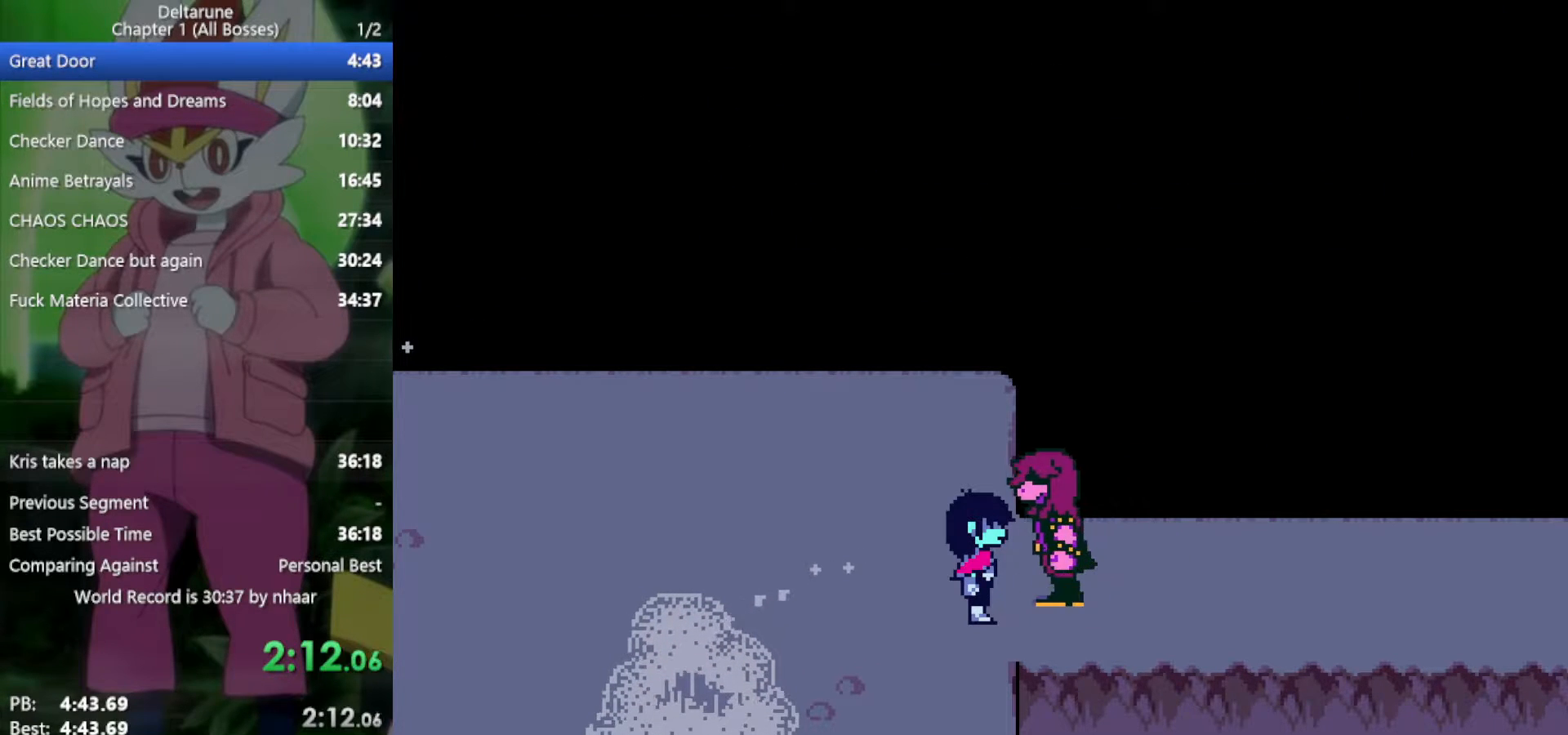
{"keys": ["return", "right", "x"], "events": [[17, "z", "down"], [100, "return", "down"], [100, "z", "up"], [200, "return", "up"], [200, "z", "down"], [283, "return", "down"], [283, "z", "up"], [333, "return", "up"], [383, "z", "down"], [433, "return", "down"], [483, "z", "up"]]}
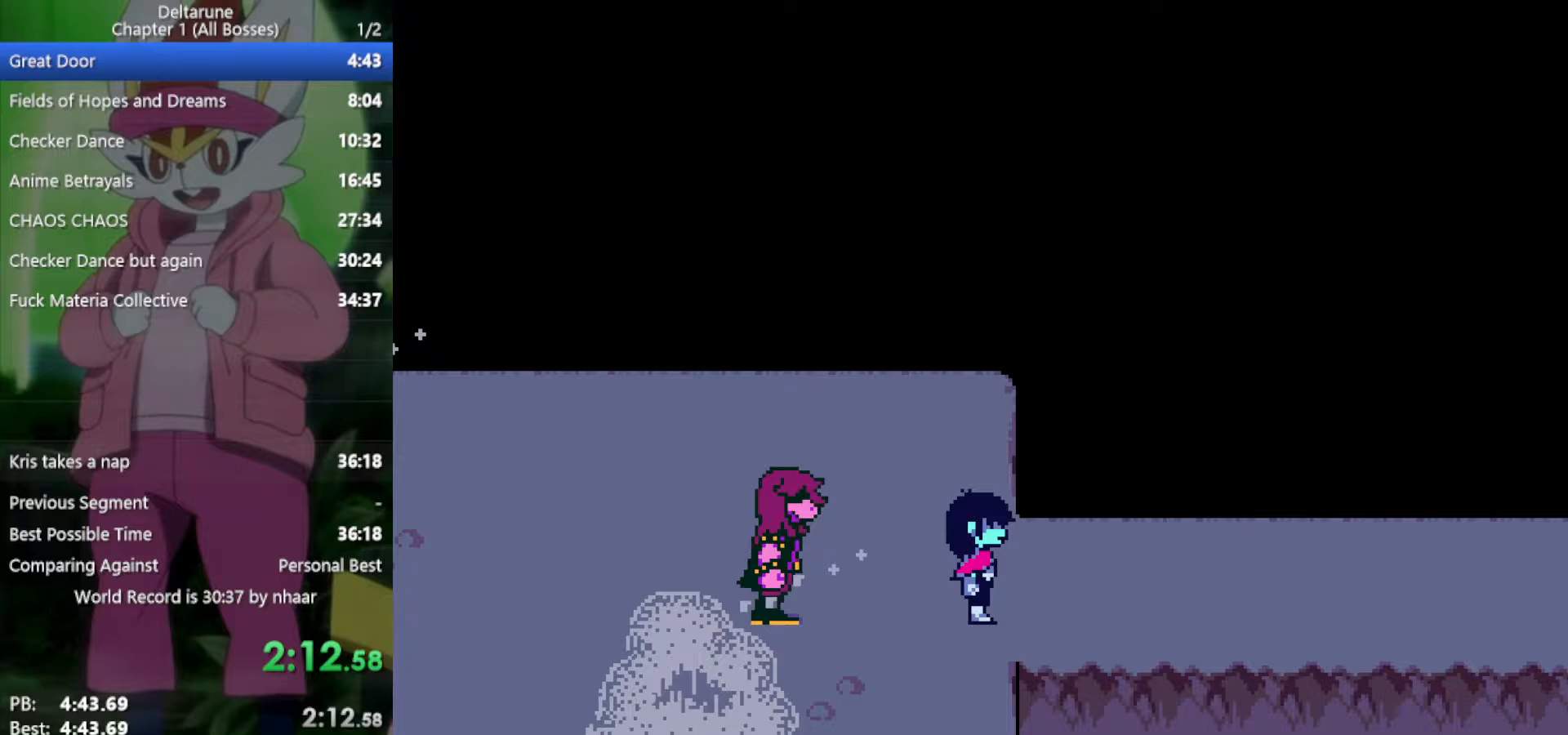
{"keys": ["return", "right", "x", "z"], "events": [[17, "return", "up"], [67, "z", "down"], [117, "return", "down"], [150, "z", "up"], [200, "return", "up"], [250, "return", "down"], [250, "z", "down"], [350, "return", "up"], [350, "z", "up"], [433, "return", "down"], [433, "z", "down"]]}
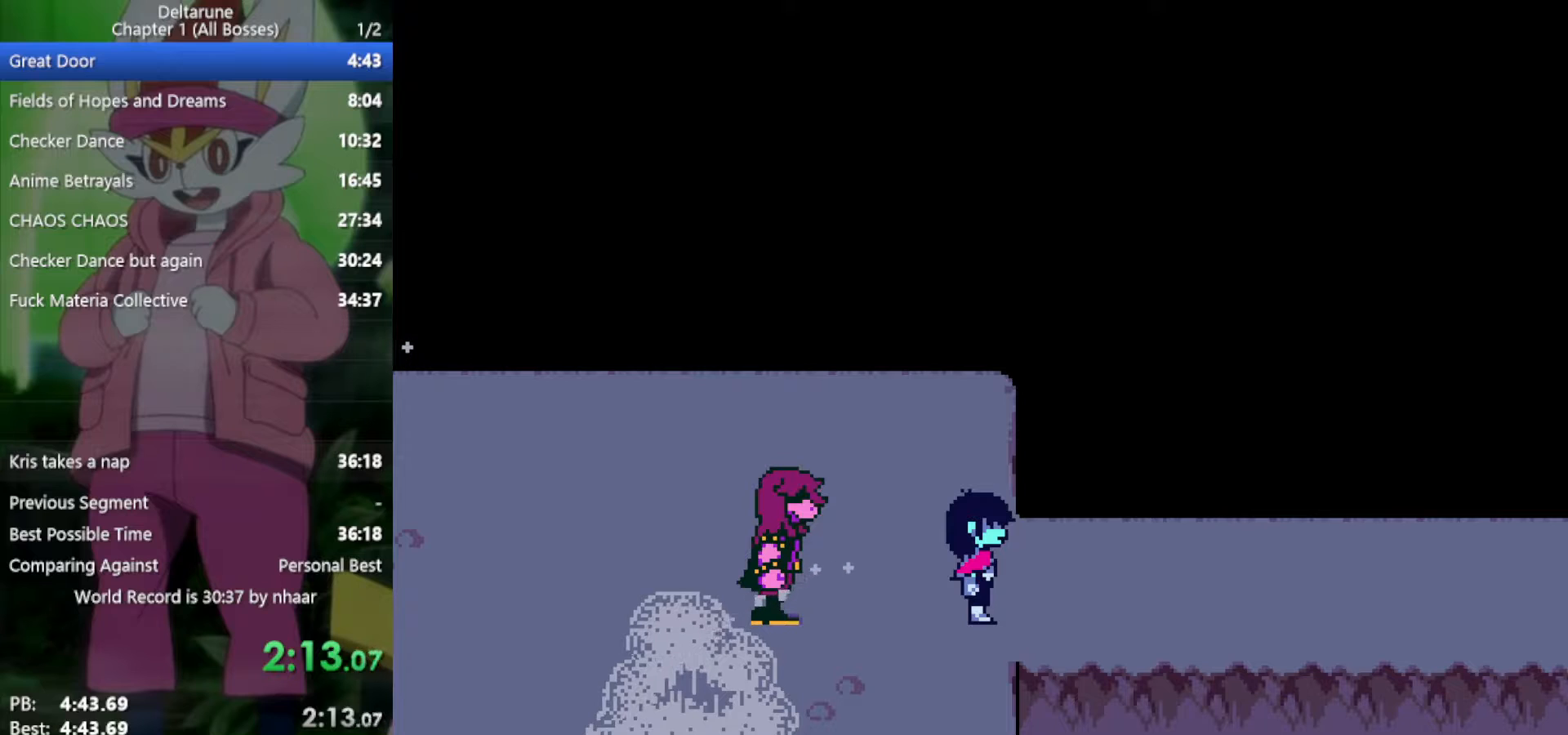
{"keys": ["return", "right", "x", "z"], "events": [[33, "return", "up"], [33, "z", "up"], [117, "return", "down"], [117, "z", "down"], [217, "return", "up"], [217, "z", "up"], [300, "return", "down"], [300, "z", "down"], [400, "return", "up"], [400, "z", "up"], [483, "return", "down"], [483, "z", "down"]]}
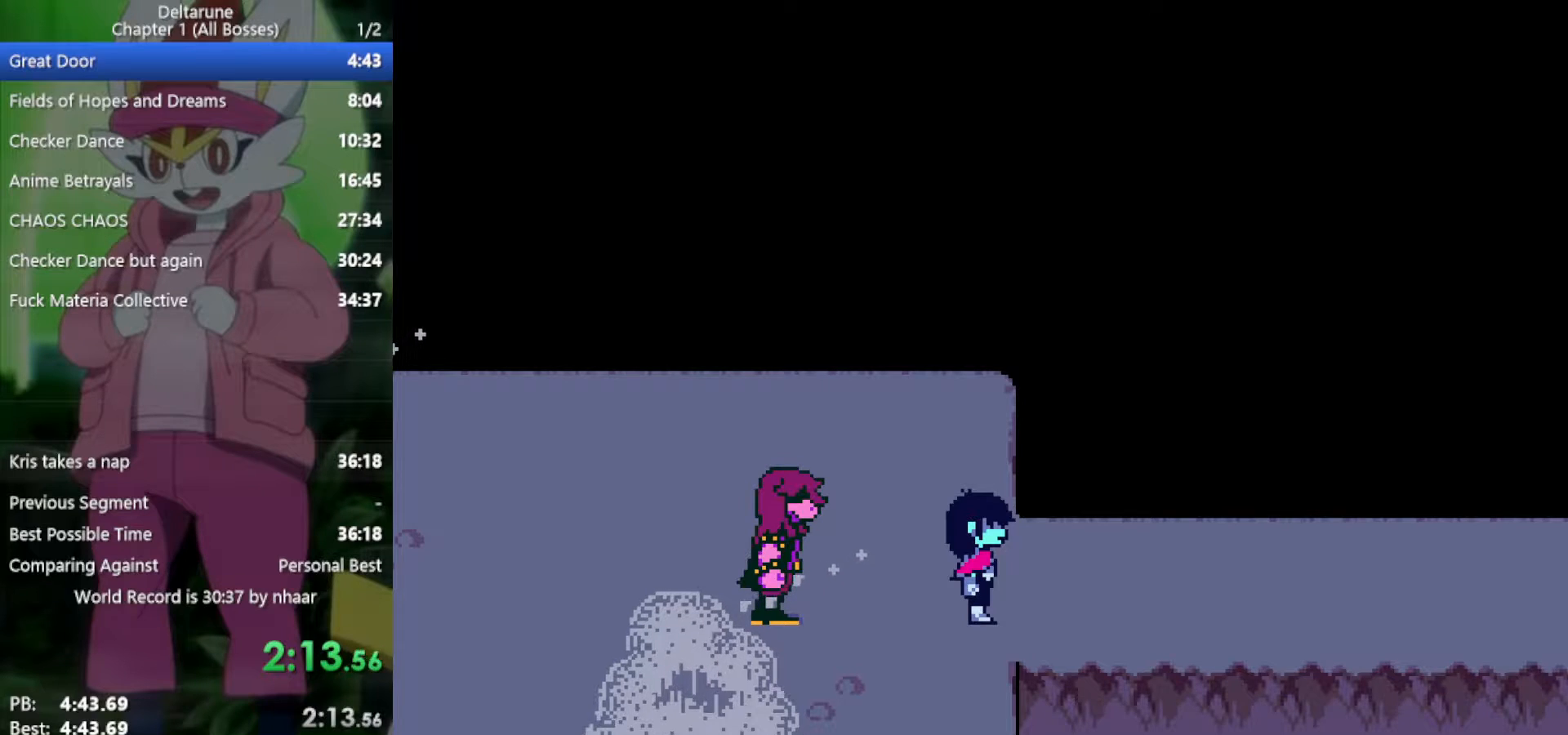
{"keys": ["right", "x"], "events": [[67, "return", "up"], [67, "z", "up"], [167, "return", "down"], [167, "z", "down"], [250, "return", "up"], [250, "z", "up"], [350, "return", "down"], [350, "z", "down"], [433, "return", "up"], [433, "z", "up"]]}
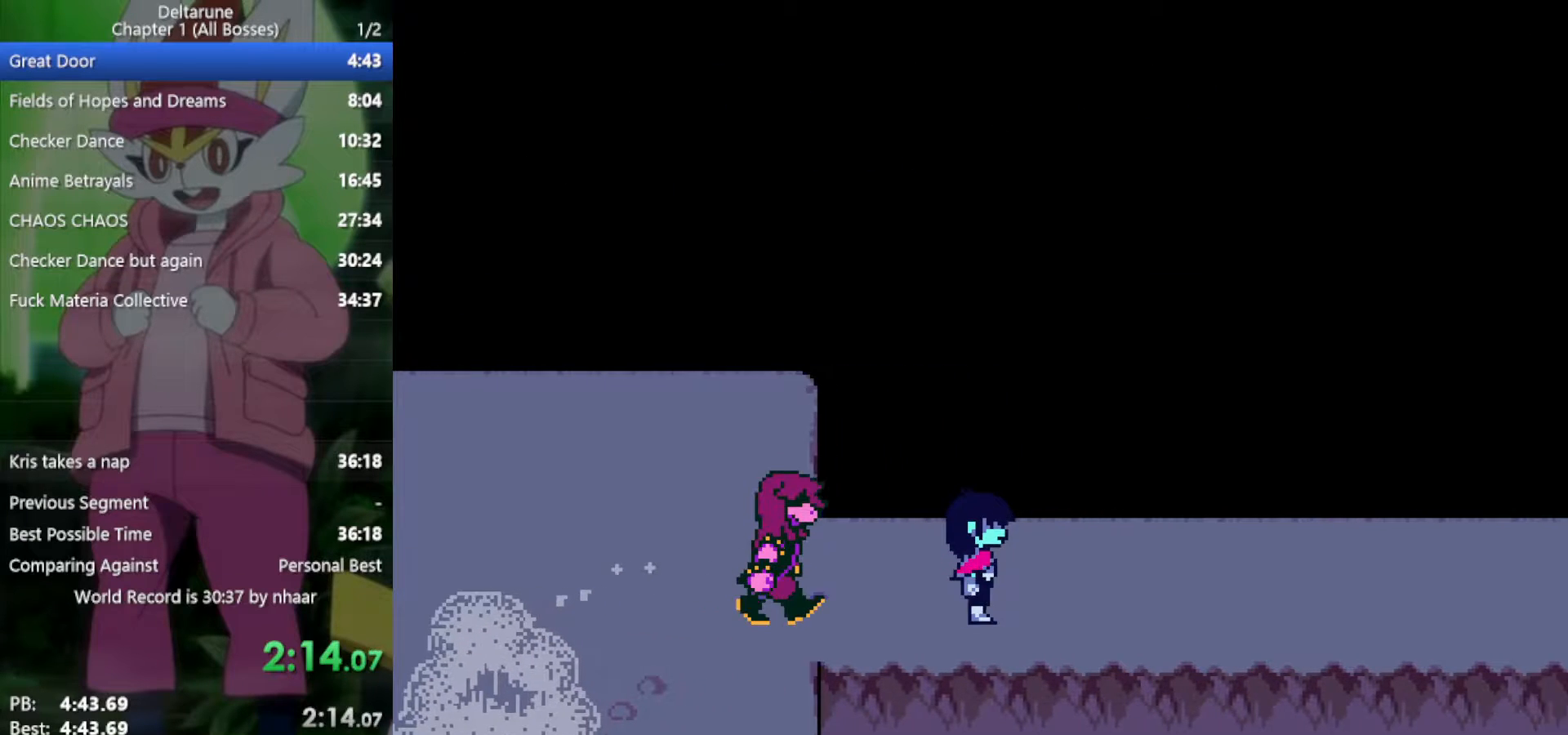
{"keys": ["right", "x"], "events": [[33, "return", "down"], [33, "z", "down"], [117, "return", "up"], [117, "z", "up"], [217, "return", "down"], [217, "z", "down"], [300, "return", "up"], [300, "z", "up"]]}